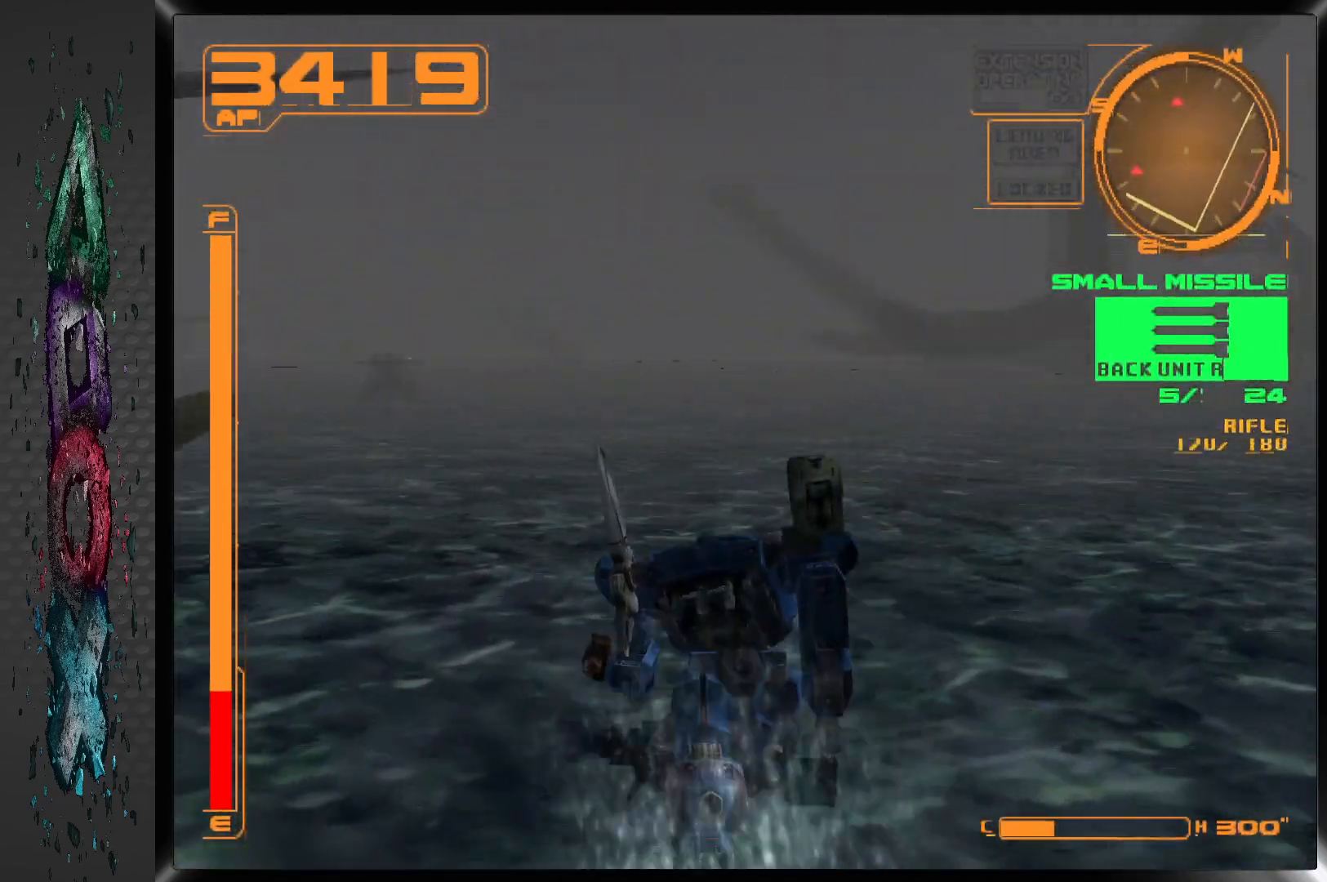
Gameplay with a controller (PlayStation layout); each line is a JSON object with the inputs held at the frame after it. "events" lists button and stick changes between this image and that frame as [ms after this image, input, new state], when the widget could be followed in between.
{"buttons": ["R1", "DPAD_LEFT"], "left_stick": "center", "right_stick": "center", "events": [[350, "DPAD_UP", "up"], [450, "R1", "down"]]}
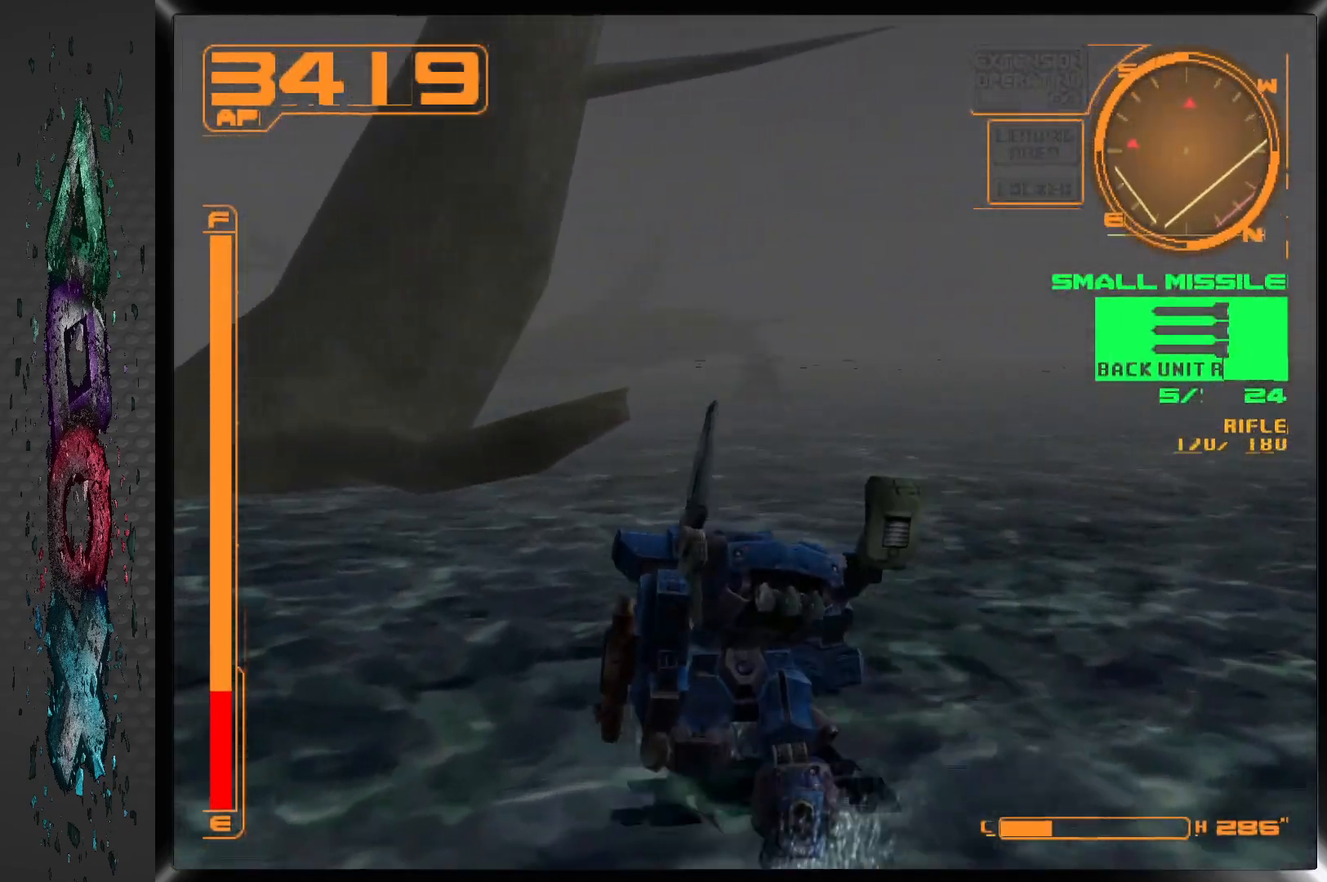
{"buttons": ["R1", "DPAD_LEFT"], "left_stick": "center", "right_stick": "center", "events": [[67, "DPAD_LEFT", "up"], [483, "DPAD_LEFT", "down"]]}
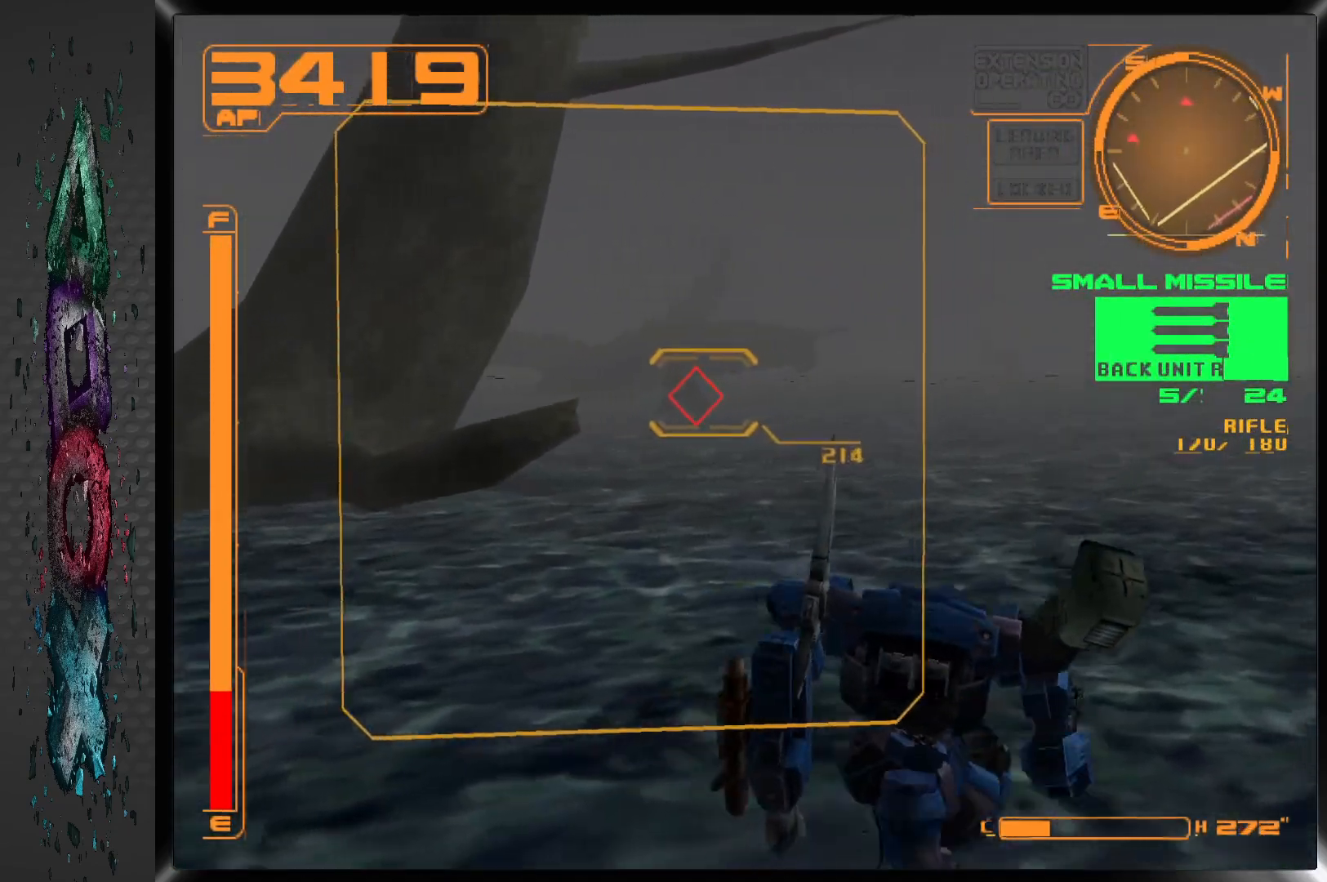
{"buttons": ["R1"], "left_stick": "center", "right_stick": "center", "events": [[150, "DPAD_LEFT", "up"]]}
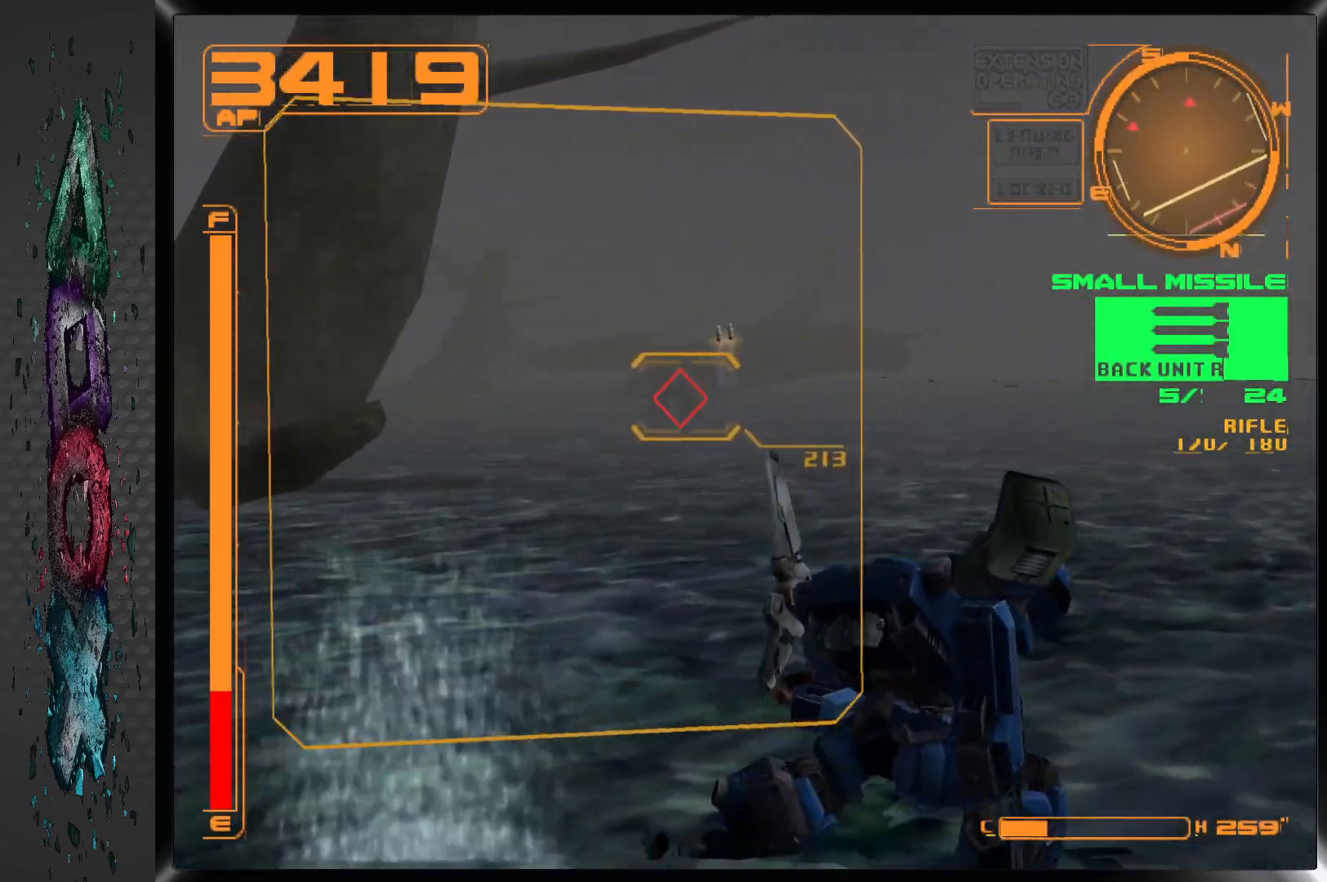
{"buttons": ["R1", "DPAD_LEFT"], "left_stick": "center", "right_stick": "center", "events": [[167, "DPAD_LEFT", "down"], [300, "DPAD_LEFT", "up"], [400, "DPAD_LEFT", "down"]]}
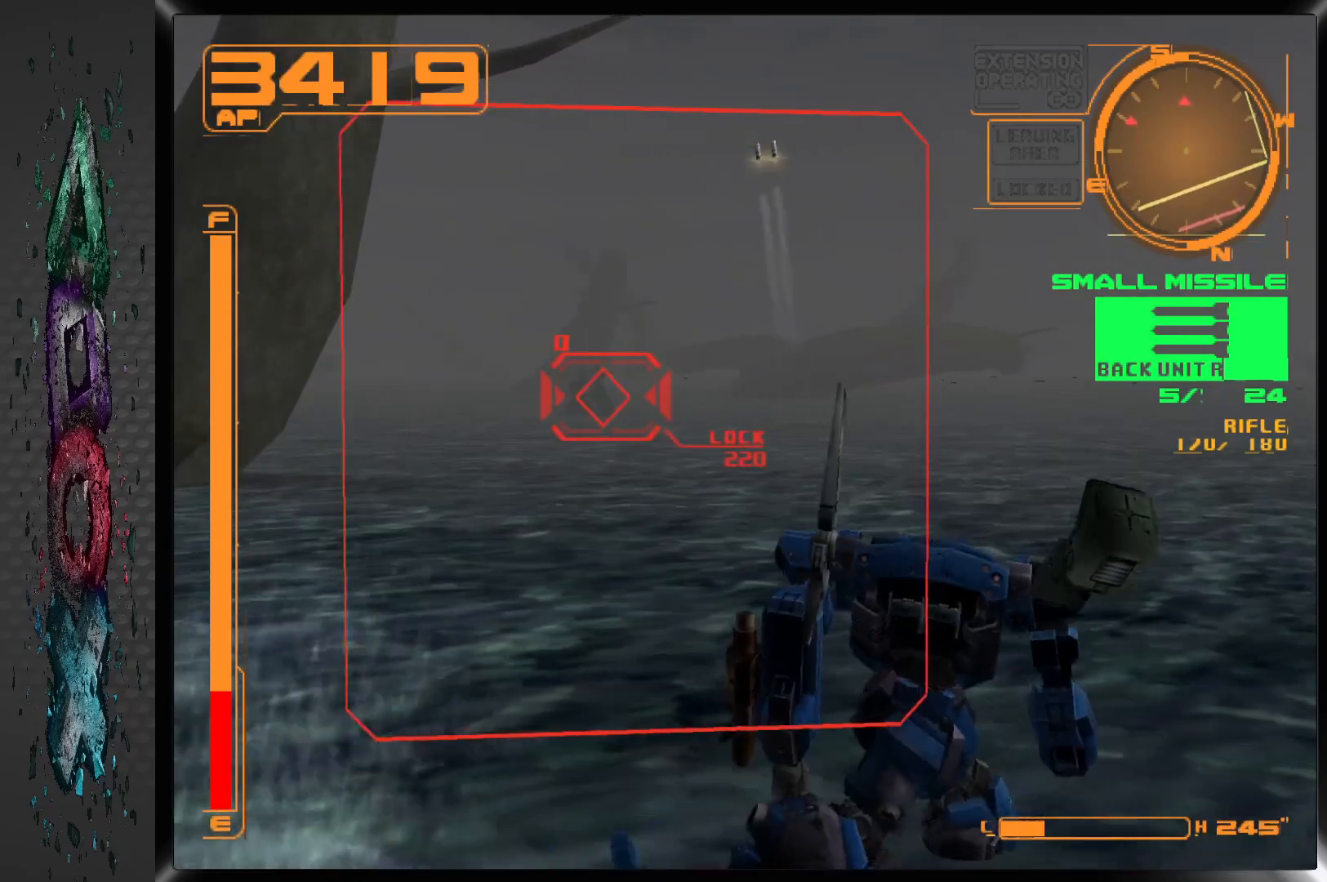
{"buttons": ["R1"], "left_stick": "center", "right_stick": "center", "events": [[17, "DPAD_LEFT", "up"], [133, "DPAD_LEFT", "down"], [250, "DPAD_LEFT", "up"], [350, "DPAD_LEFT", "down"], [450, "DPAD_LEFT", "up"]]}
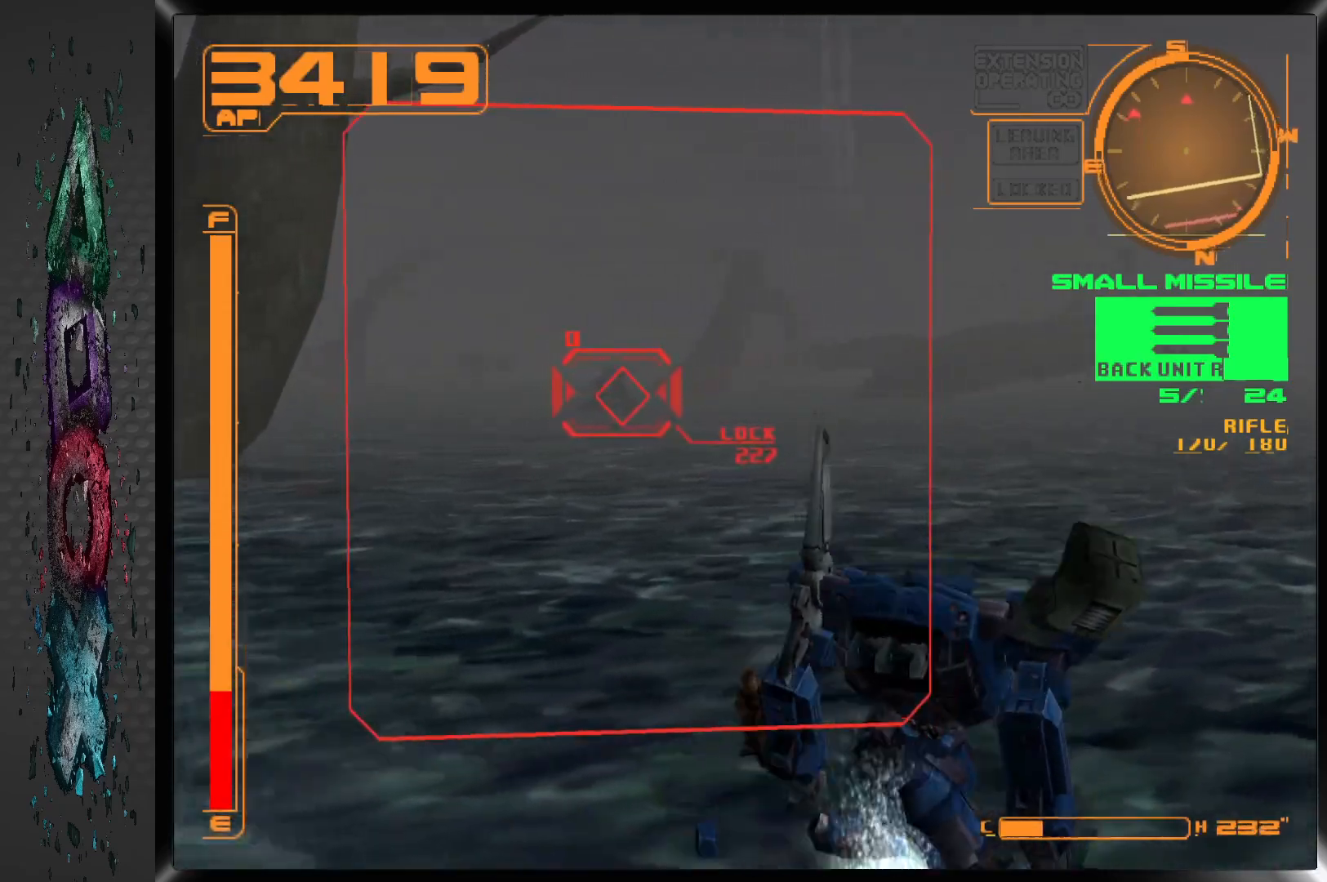
{"buttons": ["SQUARE", "R1"], "left_stick": "center", "right_stick": "center", "events": [[33, "DPAD_LEFT", "down"], [117, "DPAD_LEFT", "up"], [383, "SQUARE", "down"]]}
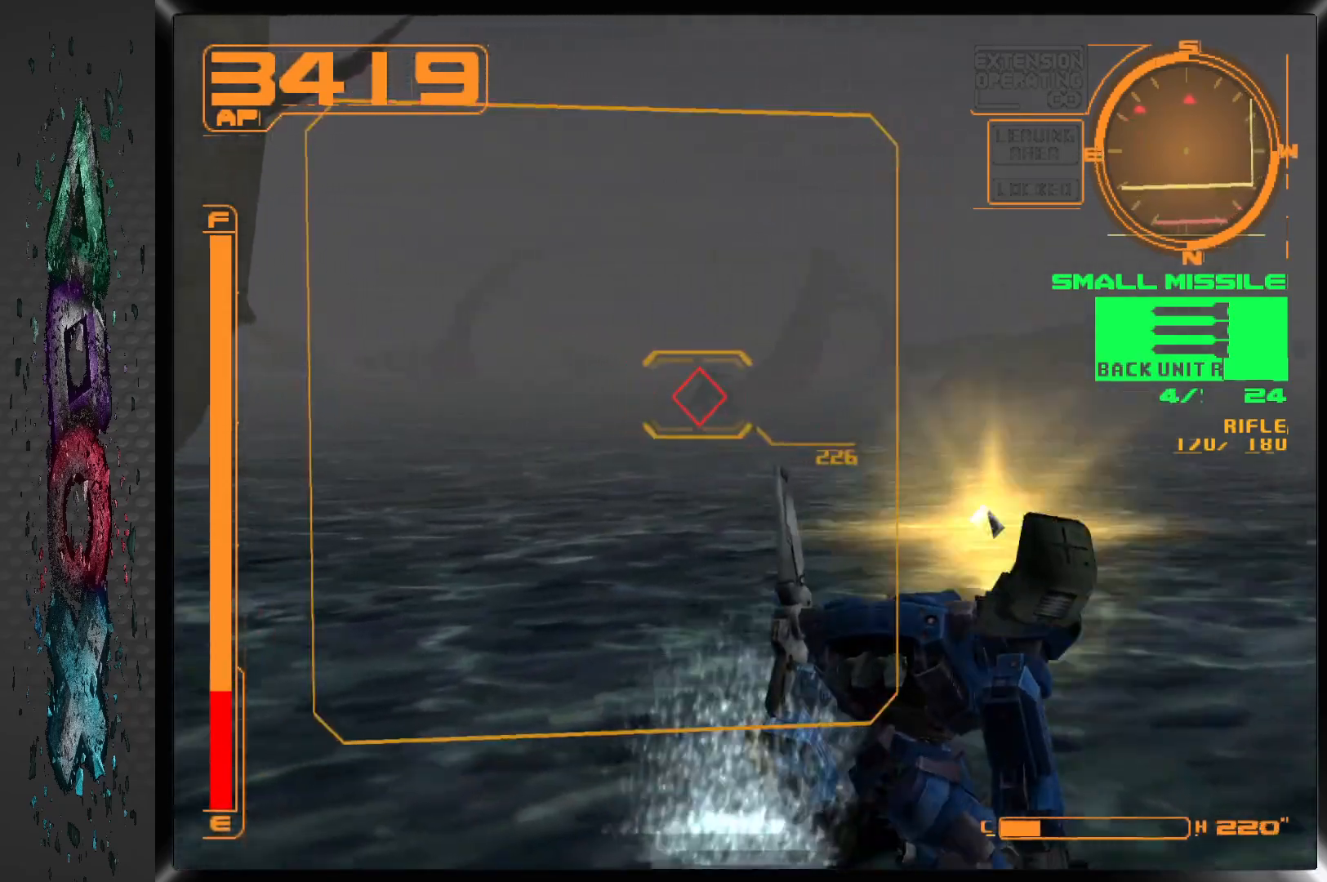
{"buttons": ["SQUARE", "R1"], "left_stick": "center", "right_stick": "center", "events": []}
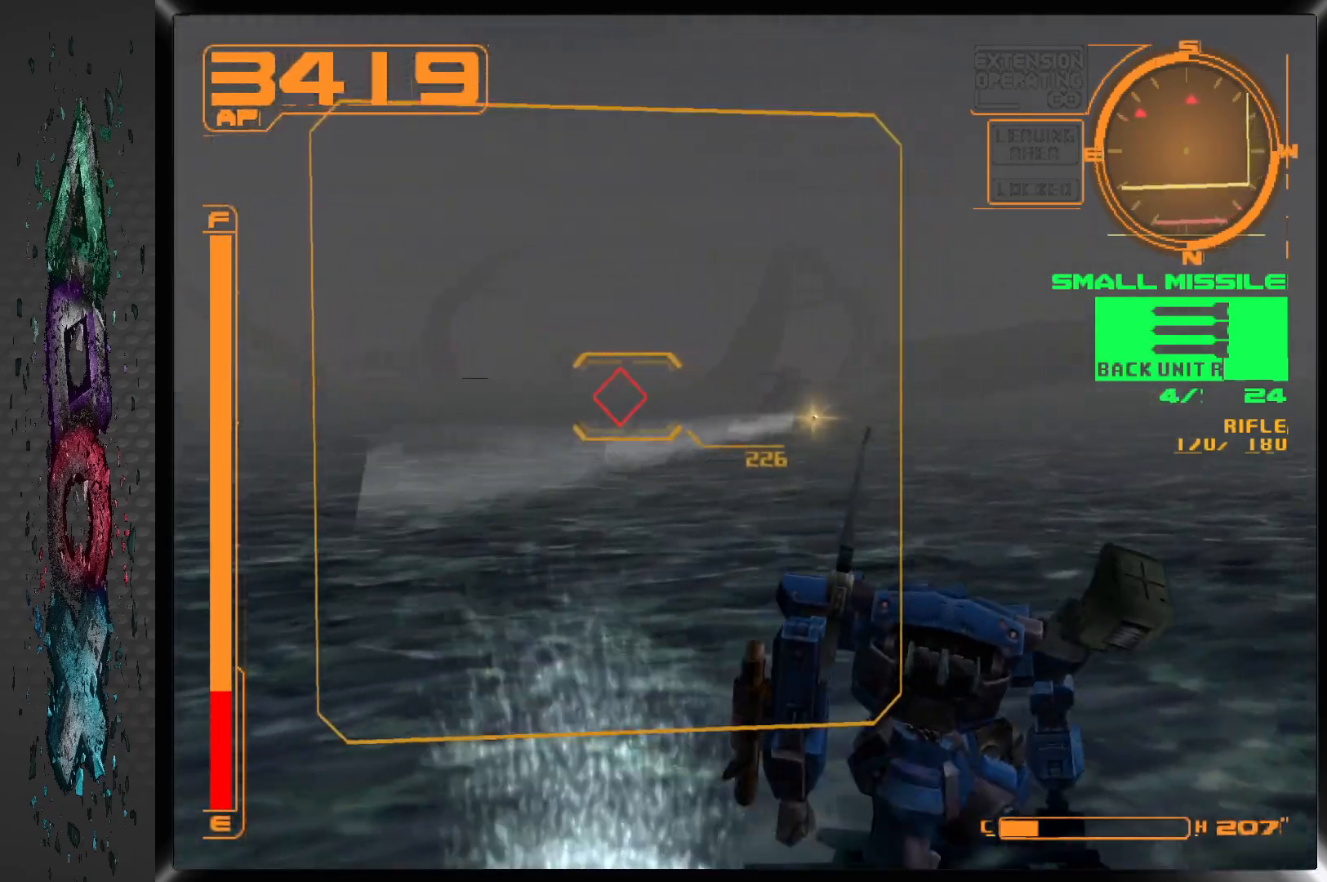
{"buttons": ["R1"], "left_stick": "center", "right_stick": "center", "events": [[17, "SQUARE", "up"]]}
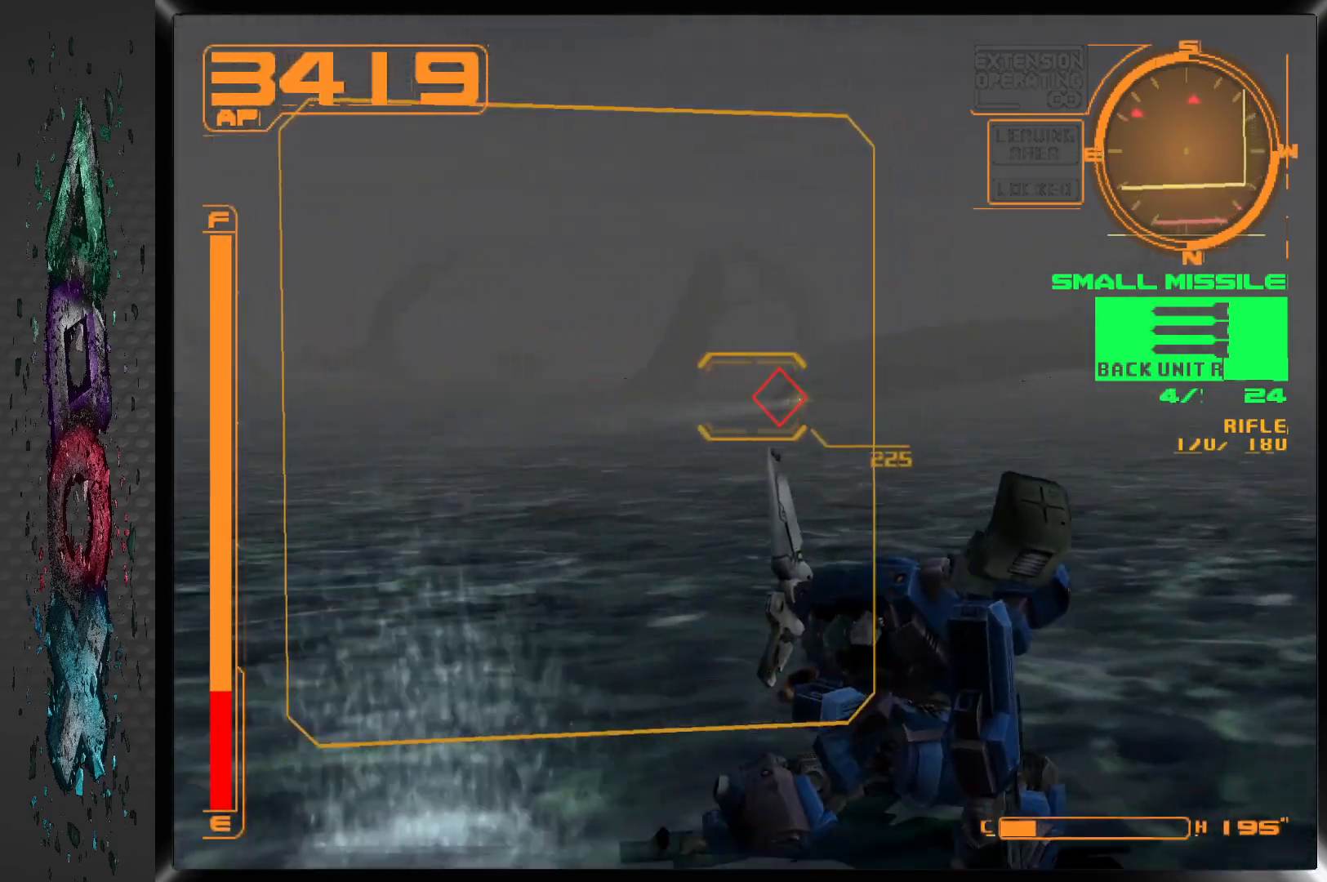
{"buttons": ["L1"], "left_stick": "center", "right_stick": "center", "events": [[133, "DPAD_RIGHT", "down"], [133, "R1", "up"], [200, "DPAD_RIGHT", "up"], [317, "L1", "down"]]}
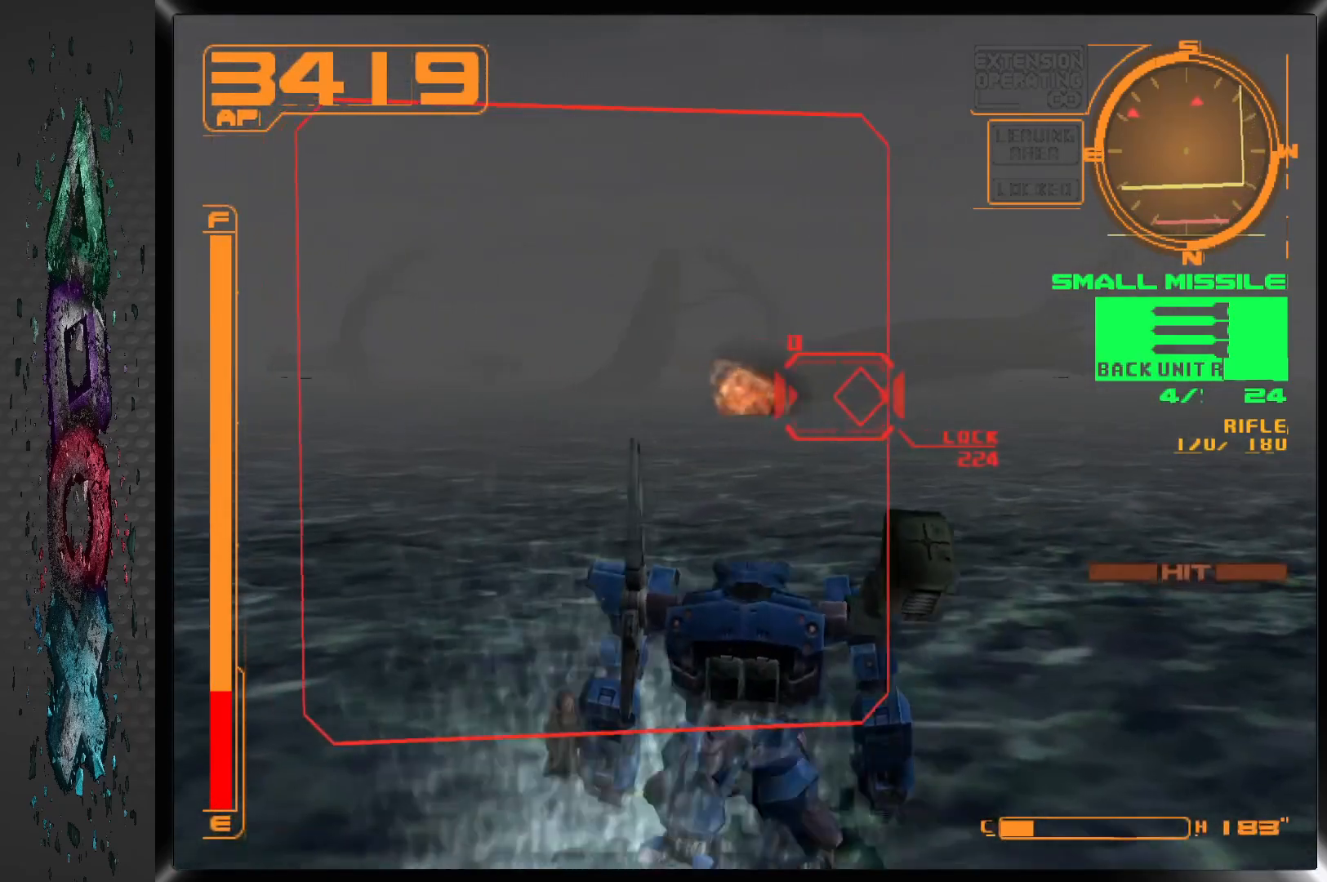
{"buttons": ["L1", "DPAD_RIGHT"], "left_stick": "center", "right_stick": "center", "events": [[67, "DPAD_RIGHT", "down"], [433, "DPAD_RIGHT", "up"], [500, "DPAD_RIGHT", "down"]]}
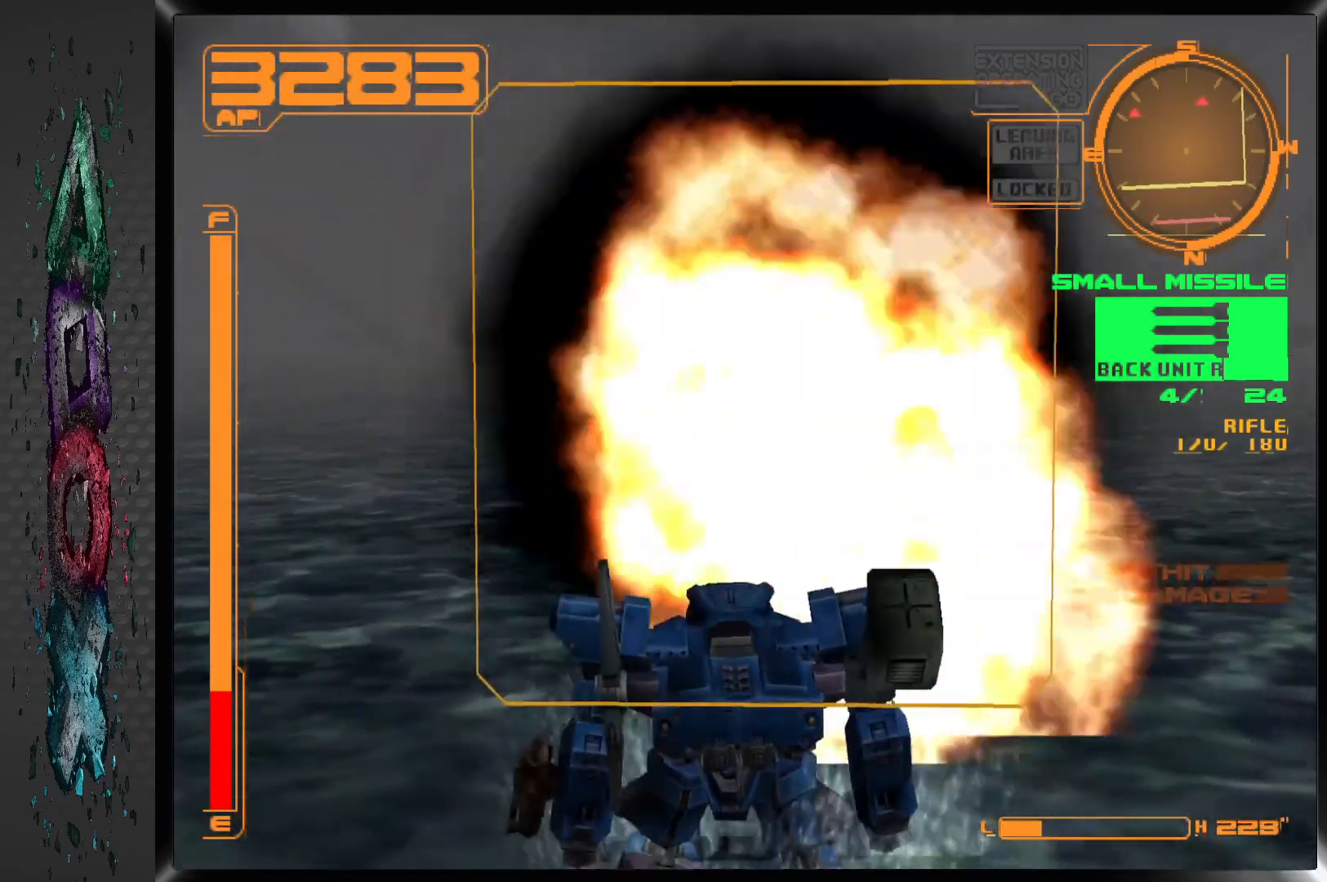
{"buttons": ["DPAD_DOWN", "DPAD_RIGHT"], "left_stick": "center", "right_stick": "center", "events": [[183, "DPAD_DOWN", "down"], [267, "L1", "up"]]}
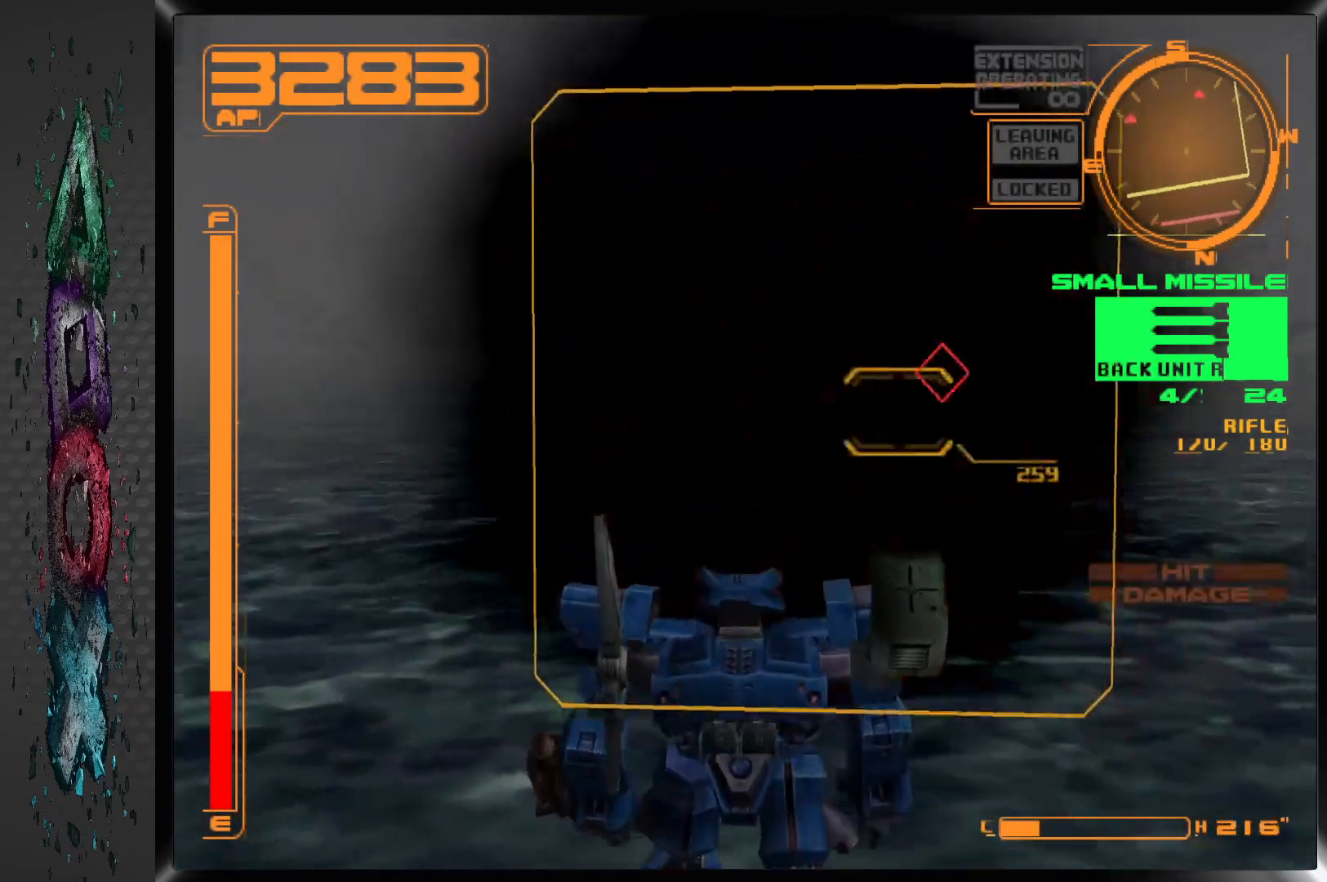
{"buttons": ["DPAD_DOWN", "DPAD_LEFT"], "left_stick": "center", "right_stick": "center", "events": [[367, "DPAD_RIGHT", "up"], [467, "DPAD_LEFT", "down"]]}
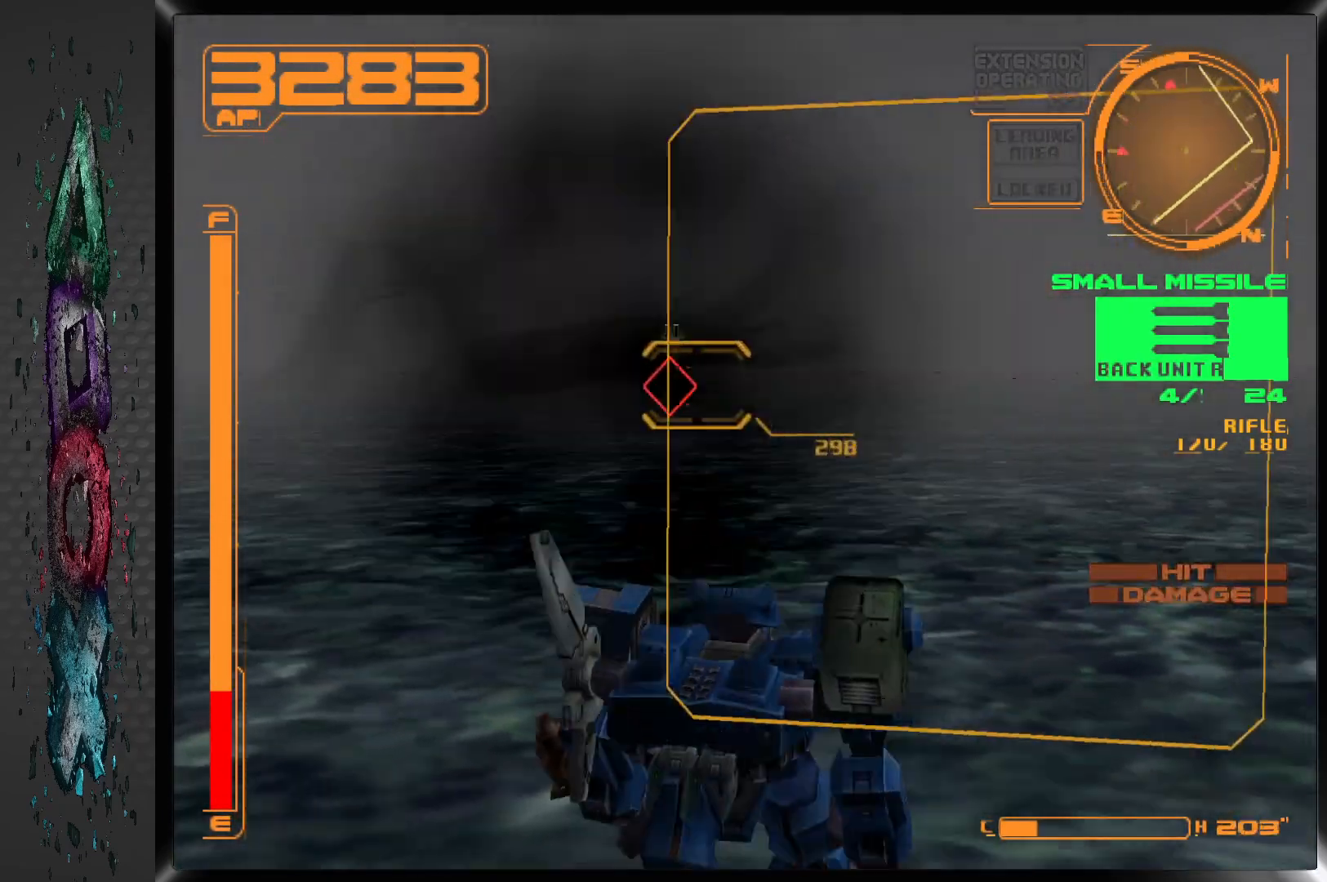
{"buttons": ["DPAD_DOWN", "DPAD_LEFT"], "left_stick": "center", "right_stick": "center", "events": []}
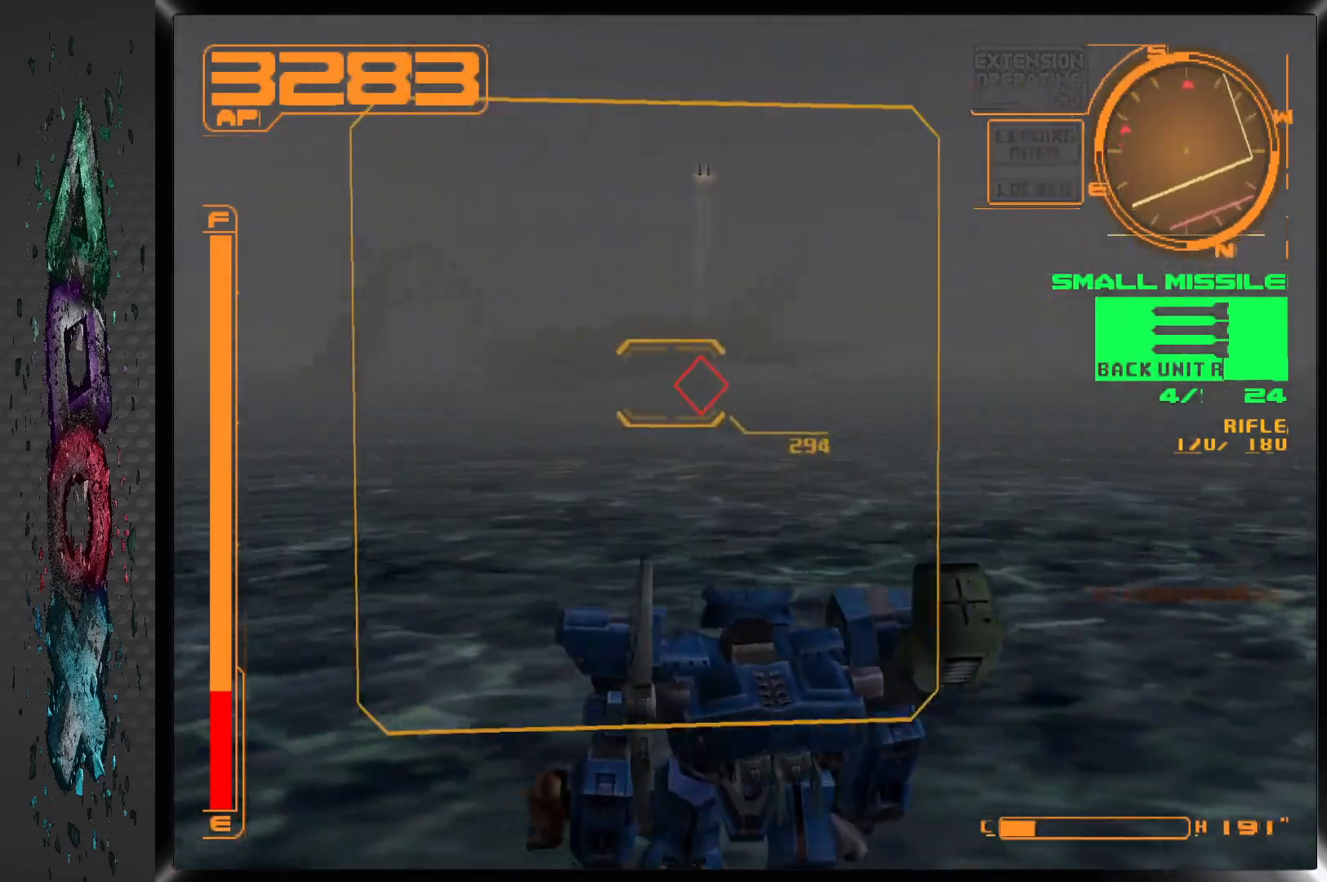
{"buttons": ["DPAD_DOWN", "DPAD_RIGHT"], "left_stick": "center", "right_stick": "center", "events": [[50, "DPAD_LEFT", "up"], [317, "DPAD_RIGHT", "down"]]}
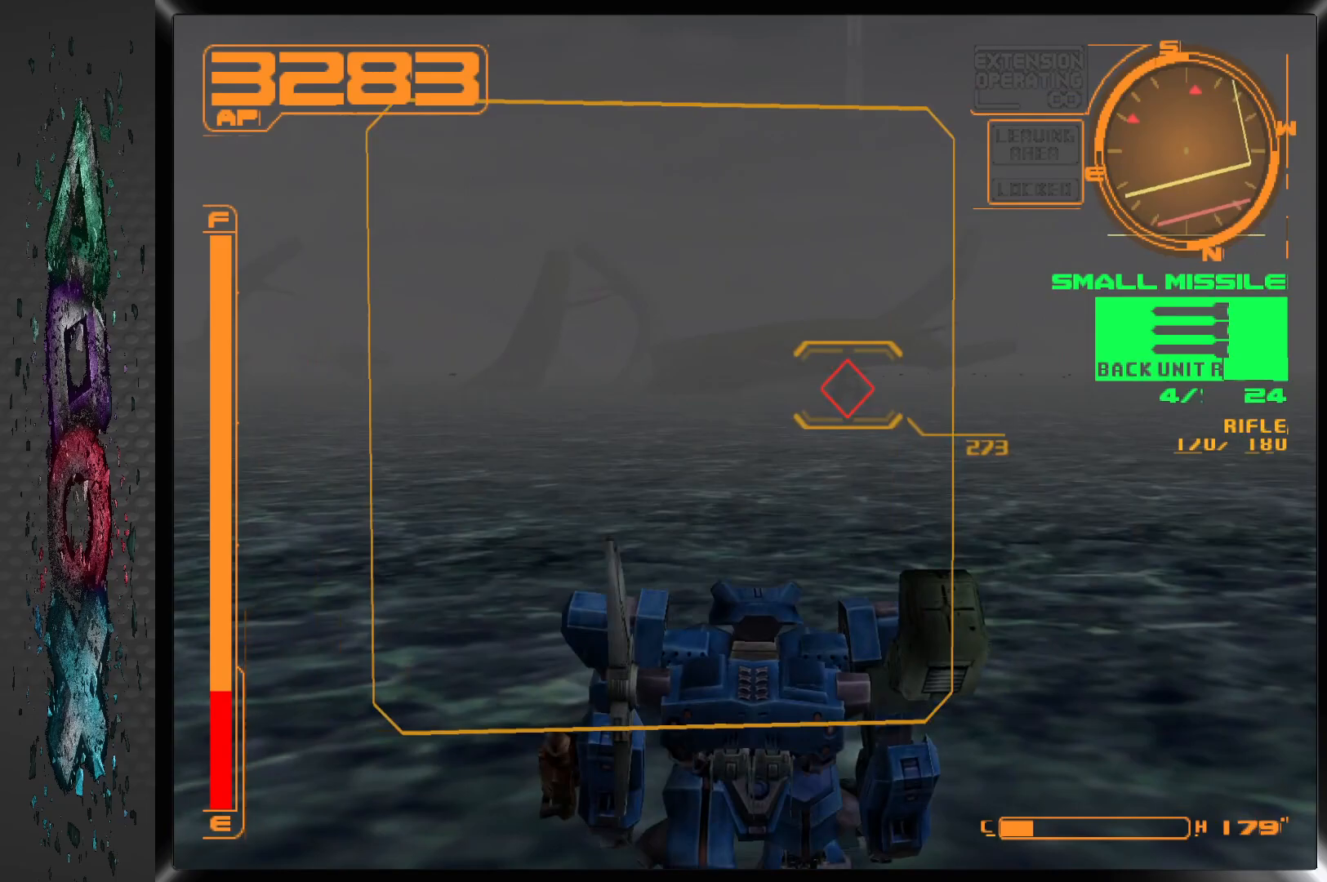
{"buttons": ["DPAD_DOWN"], "left_stick": "center", "right_stick": "center", "events": [[67, "DPAD_RIGHT", "up"]]}
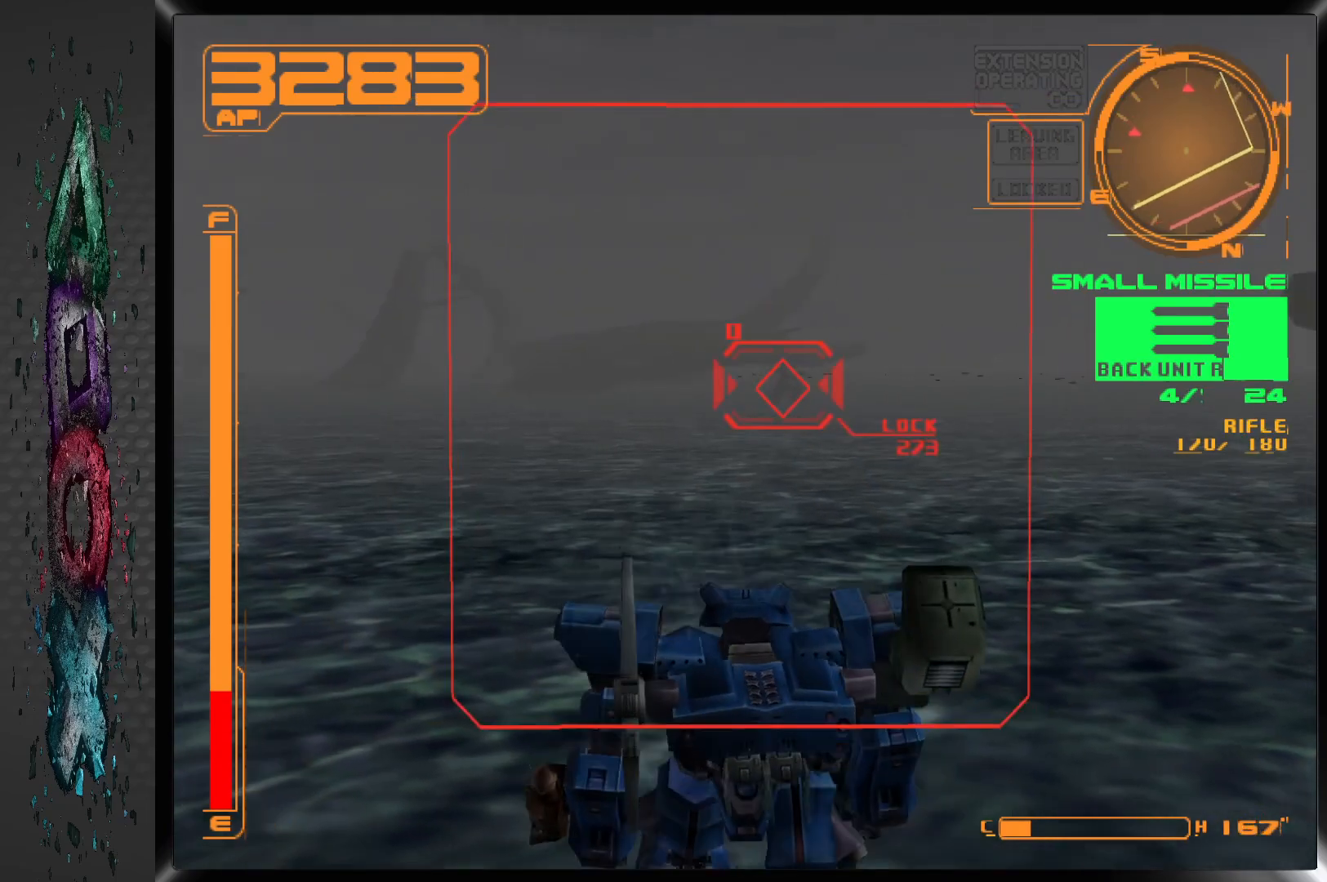
{"buttons": ["DPAD_DOWN"], "left_stick": "center", "right_stick": "center", "events": [[33, "DPAD_RIGHT", "down"], [250, "SQUARE", "down"], [383, "SQUARE", "up"], [433, "DPAD_RIGHT", "up"]]}
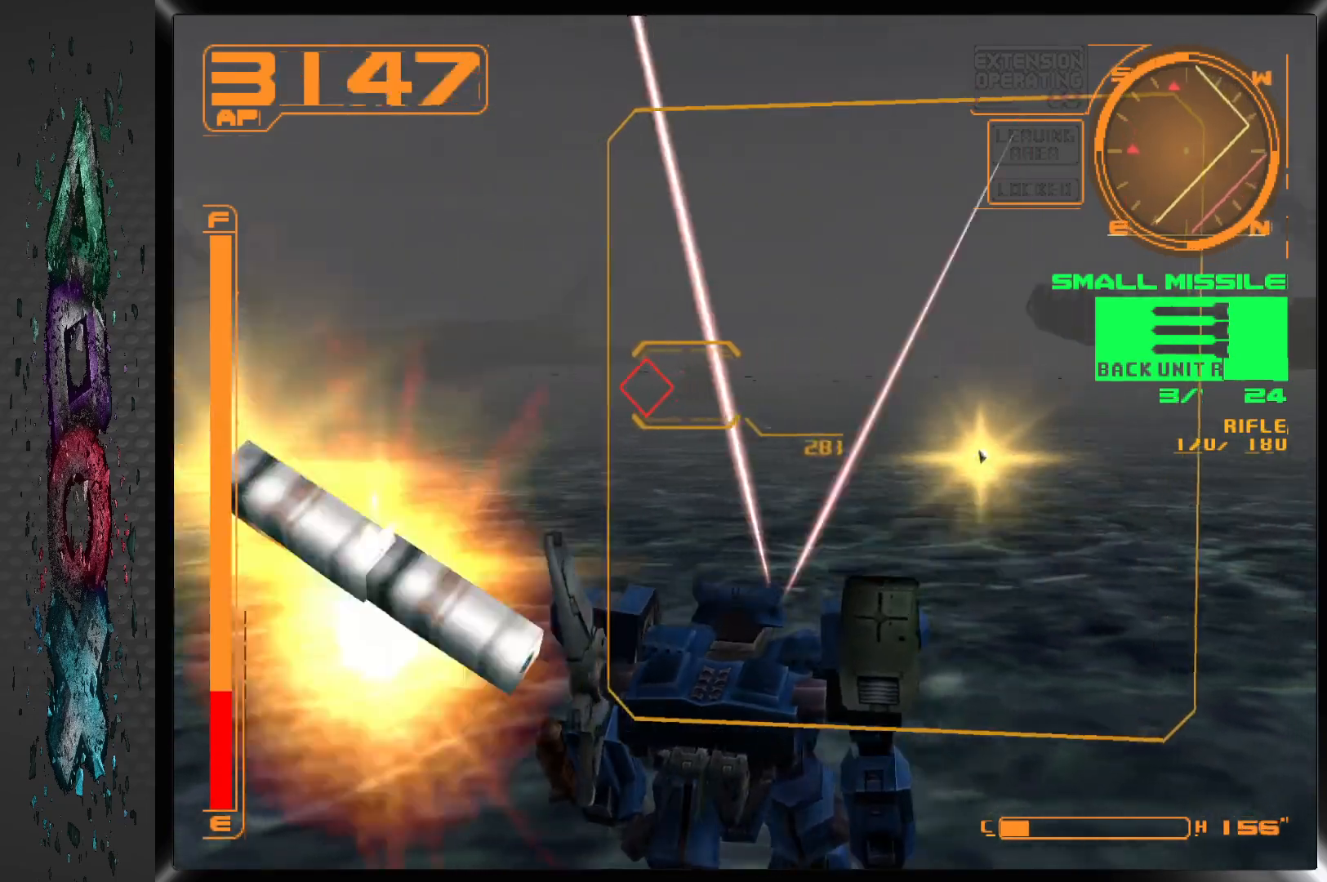
{"buttons": ["L1", "DPAD_DOWN"], "left_stick": "center", "right_stick": "center", "events": [[33, "L1", "down"], [50, "DPAD_RIGHT", "down"], [117, "DPAD_RIGHT", "up"]]}
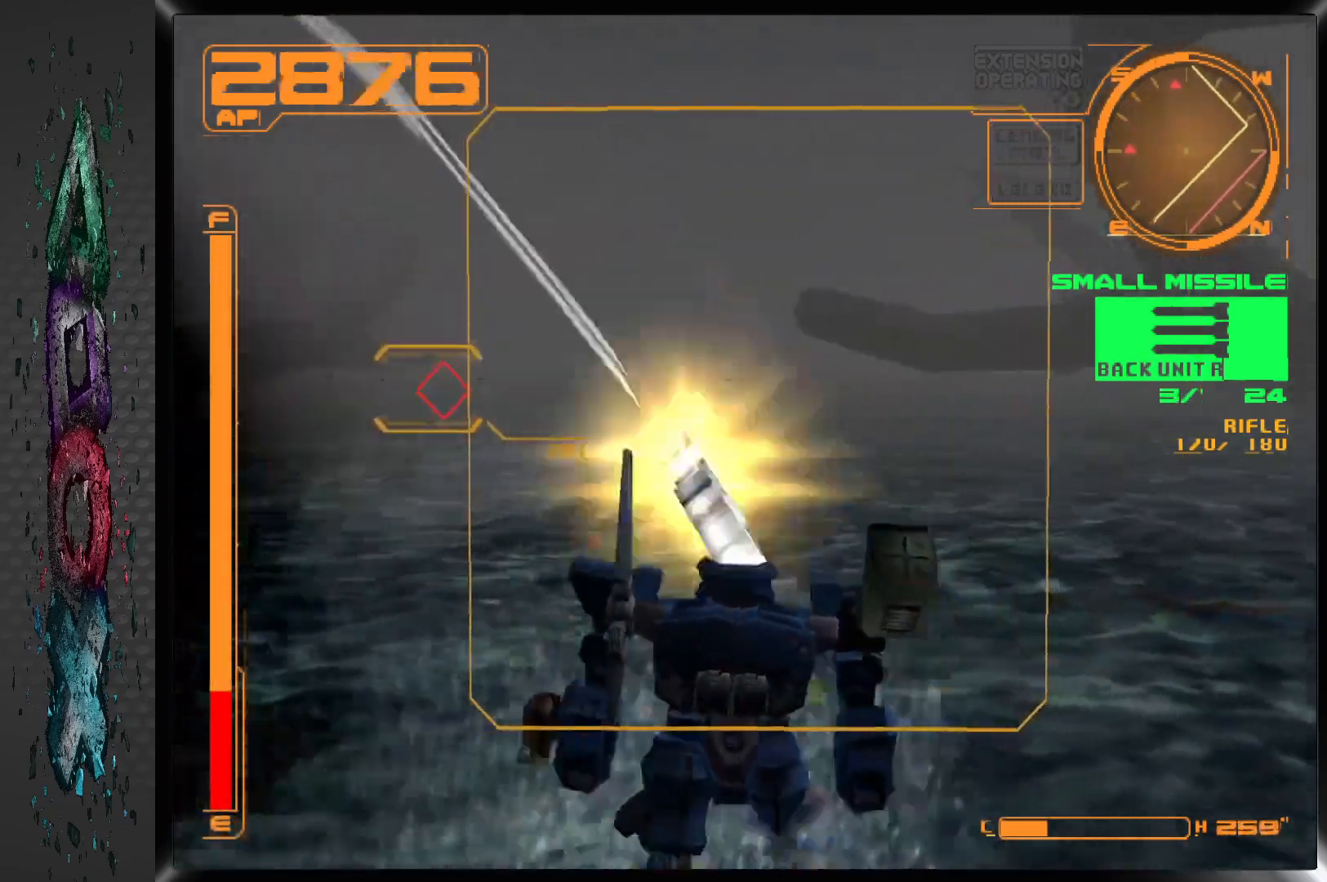
{"buttons": ["L1", "DPAD_DOWN"], "left_stick": "center", "right_stick": "center", "events": [[17, "DPAD_DOWN", "up"], [17, "DPAD_LEFT", "down"], [300, "DPAD_LEFT", "up"], [483, "DPAD_DOWN", "down"]]}
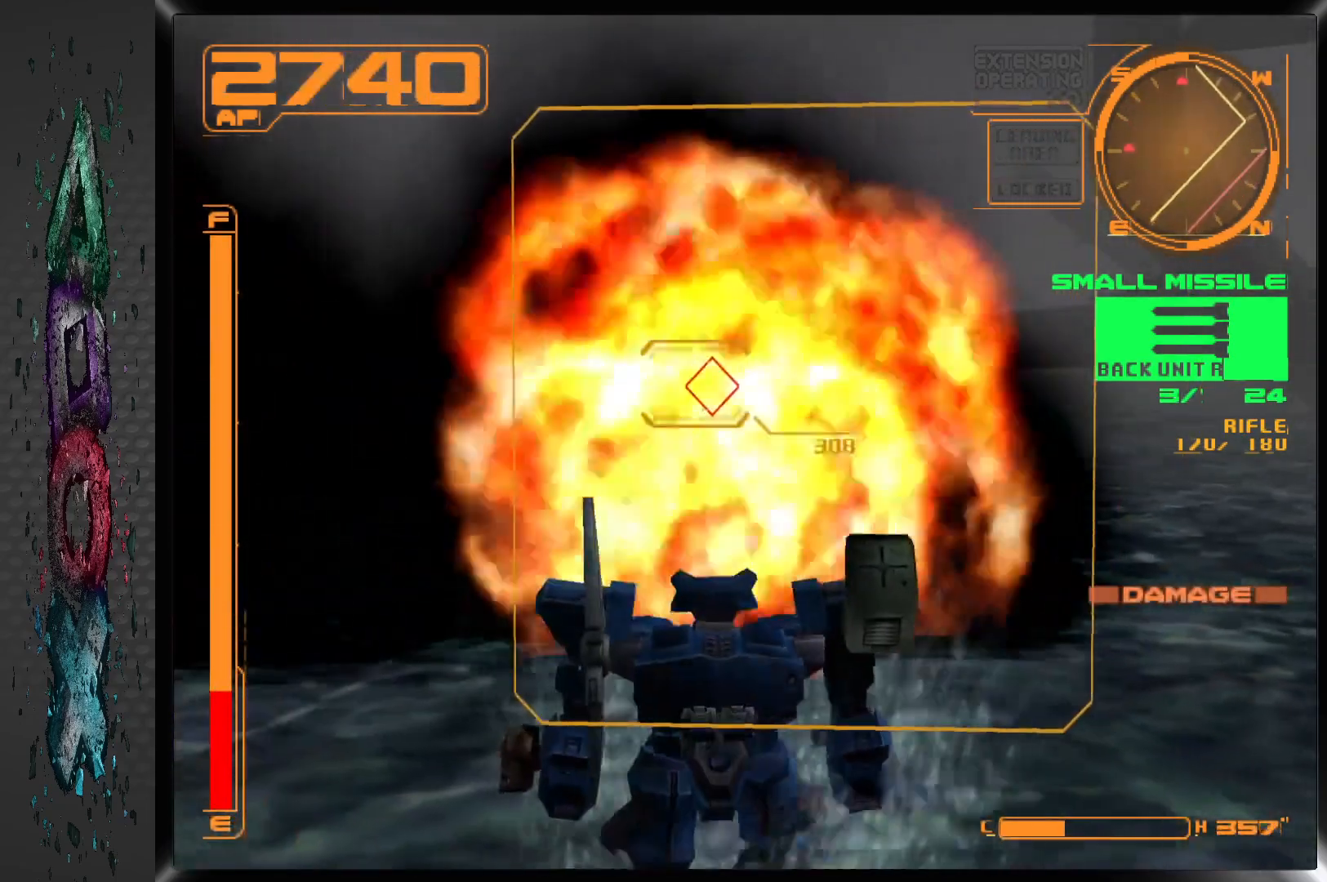
{"buttons": ["L1", "DPAD_DOWN"], "left_stick": "center", "right_stick": "center", "events": []}
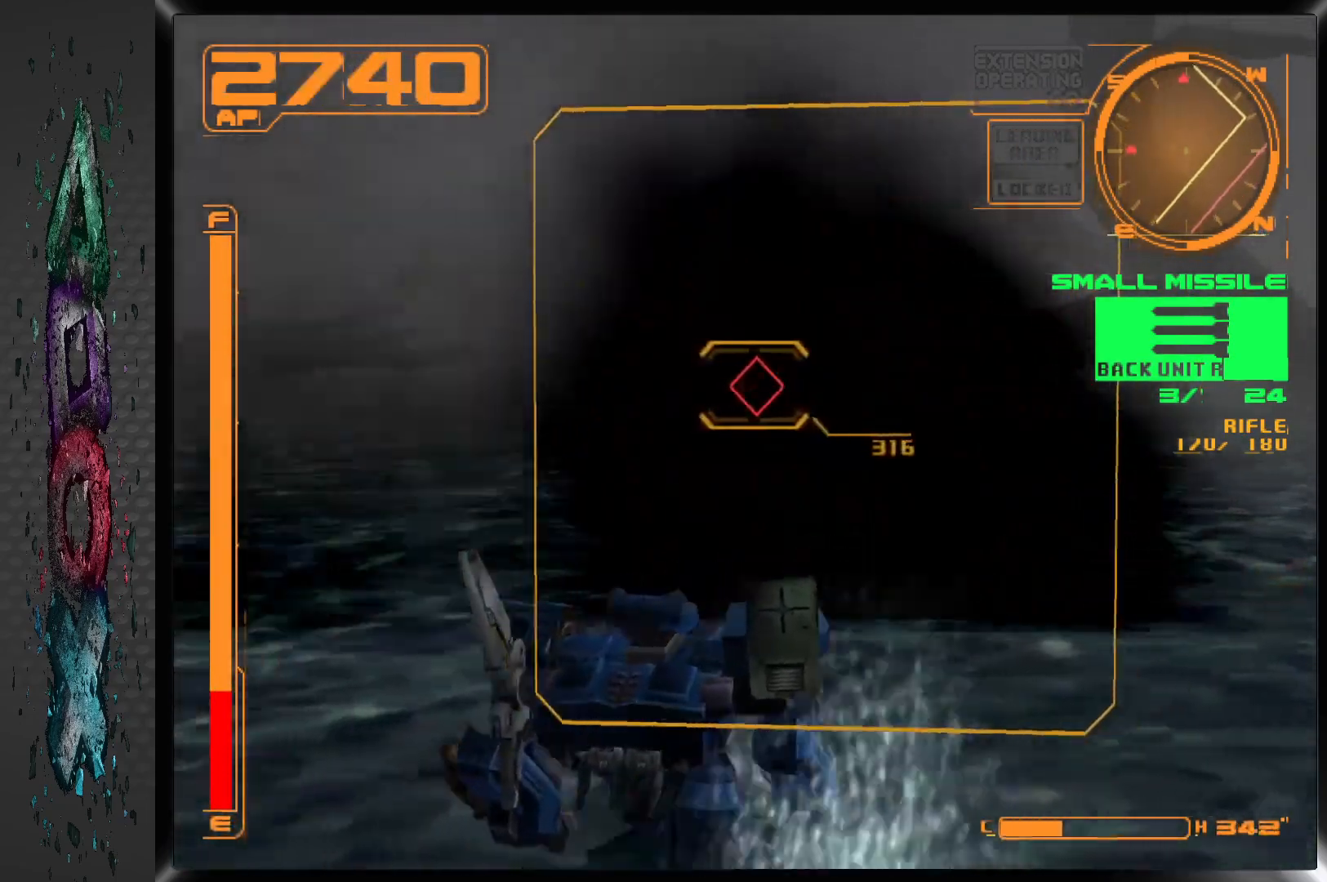
{"buttons": ["SQUARE", "DPAD_DOWN"], "left_stick": "center", "right_stick": "center", "events": [[467, "L1", "up"], [467, "SQUARE", "down"]]}
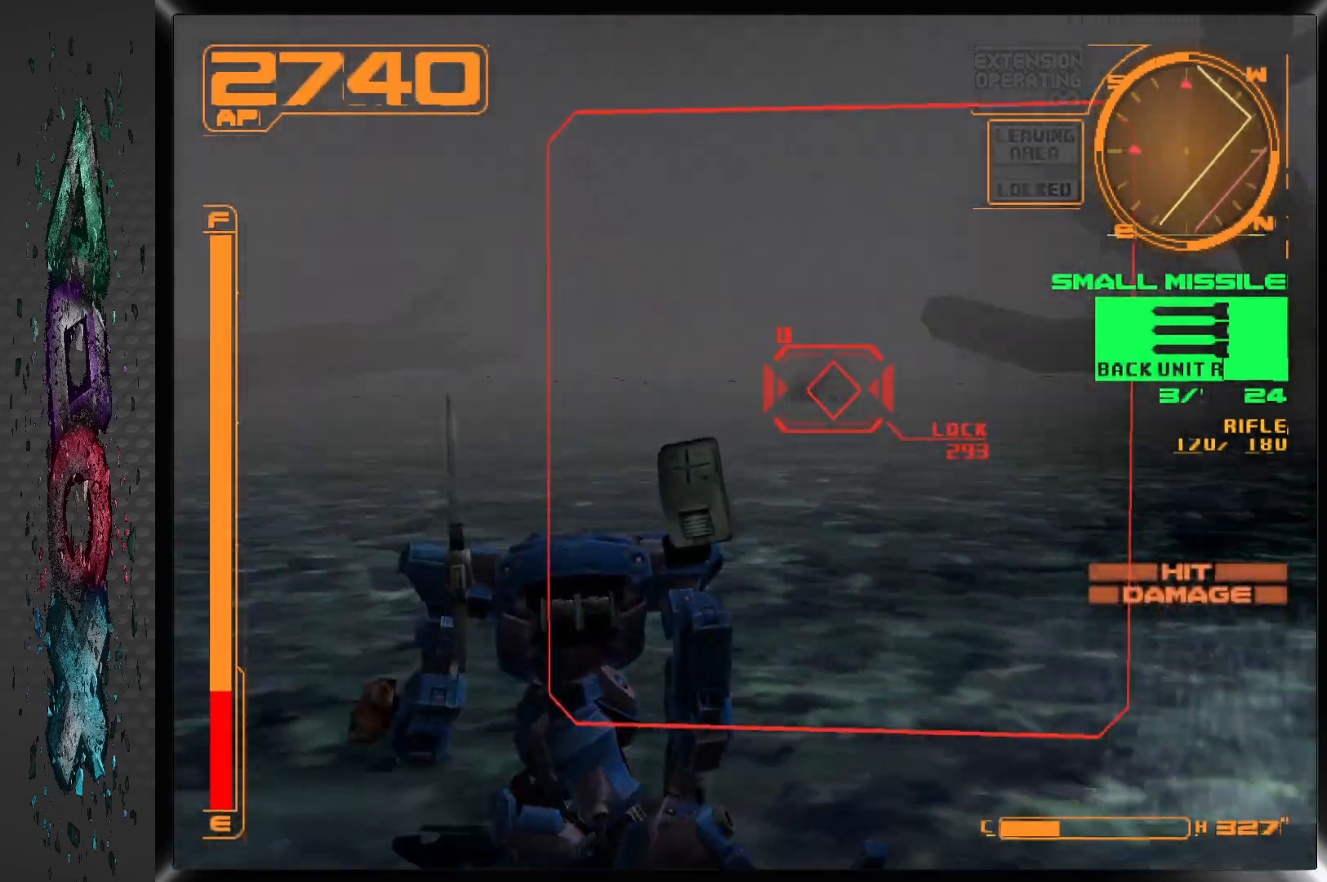
{"buttons": ["R1"], "left_stick": "center", "right_stick": "center", "events": [[100, "SQUARE", "up"], [183, "R1", "down"], [200, "DPAD_DOWN", "up"]]}
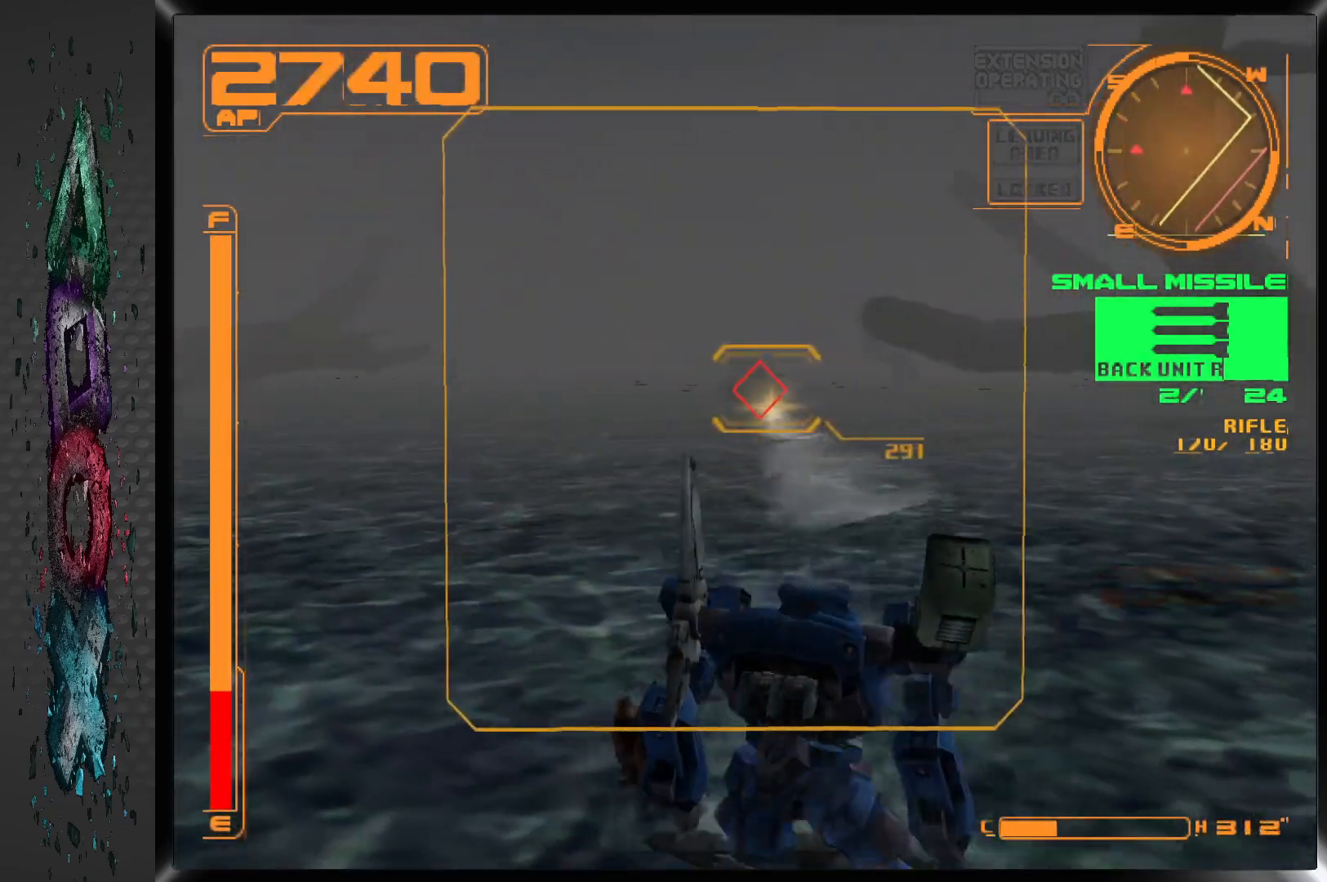
{"buttons": ["R1"], "left_stick": "center", "right_stick": "center", "events": []}
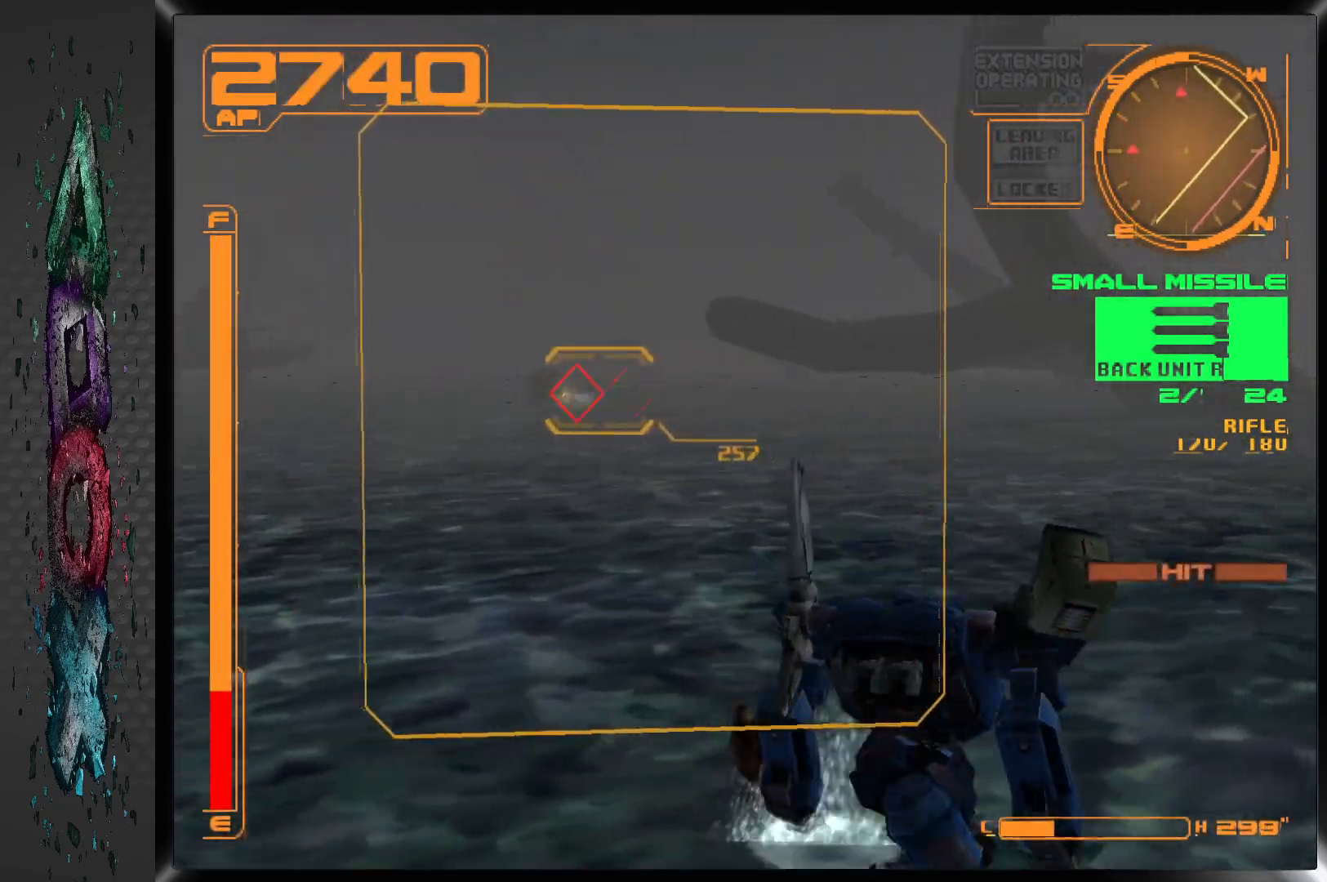
{"buttons": ["R1", "DPAD_LEFT"], "left_stick": "center", "right_stick": "center", "events": [[17, "DPAD_LEFT", "down"], [167, "DPAD_LEFT", "up"], [233, "DPAD_DOWN", "down"], [367, "DPAD_DOWN", "up"], [367, "DPAD_LEFT", "down"], [383, "DPAD_DOWN", "down"], [400, "DPAD_DOWN", "up"]]}
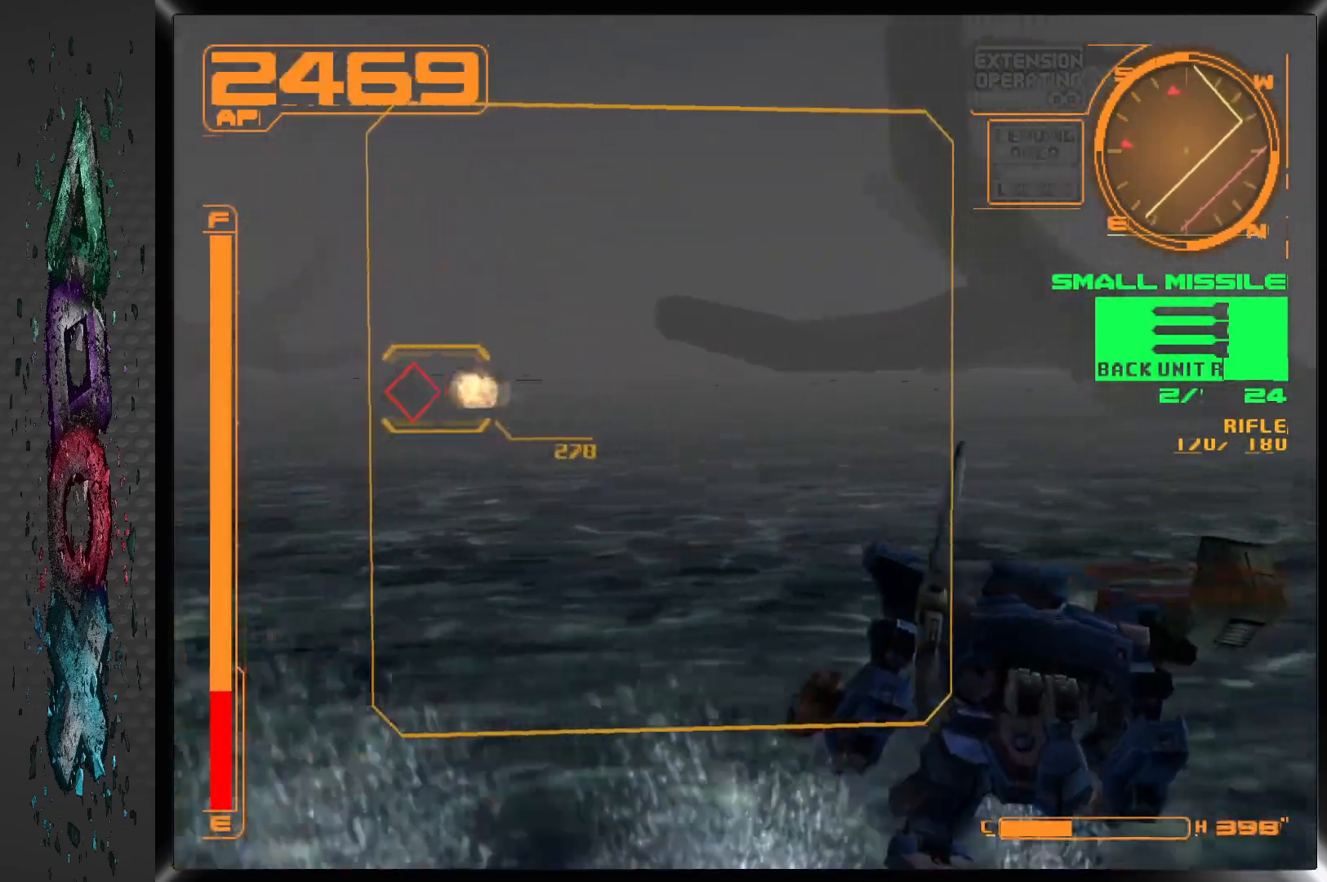
{"buttons": ["DPAD_LEFT"], "left_stick": "center", "right_stick": "center", "events": [[50, "DPAD_DOWN", "down"], [150, "DPAD_DOWN", "up"], [433, "R1", "up"]]}
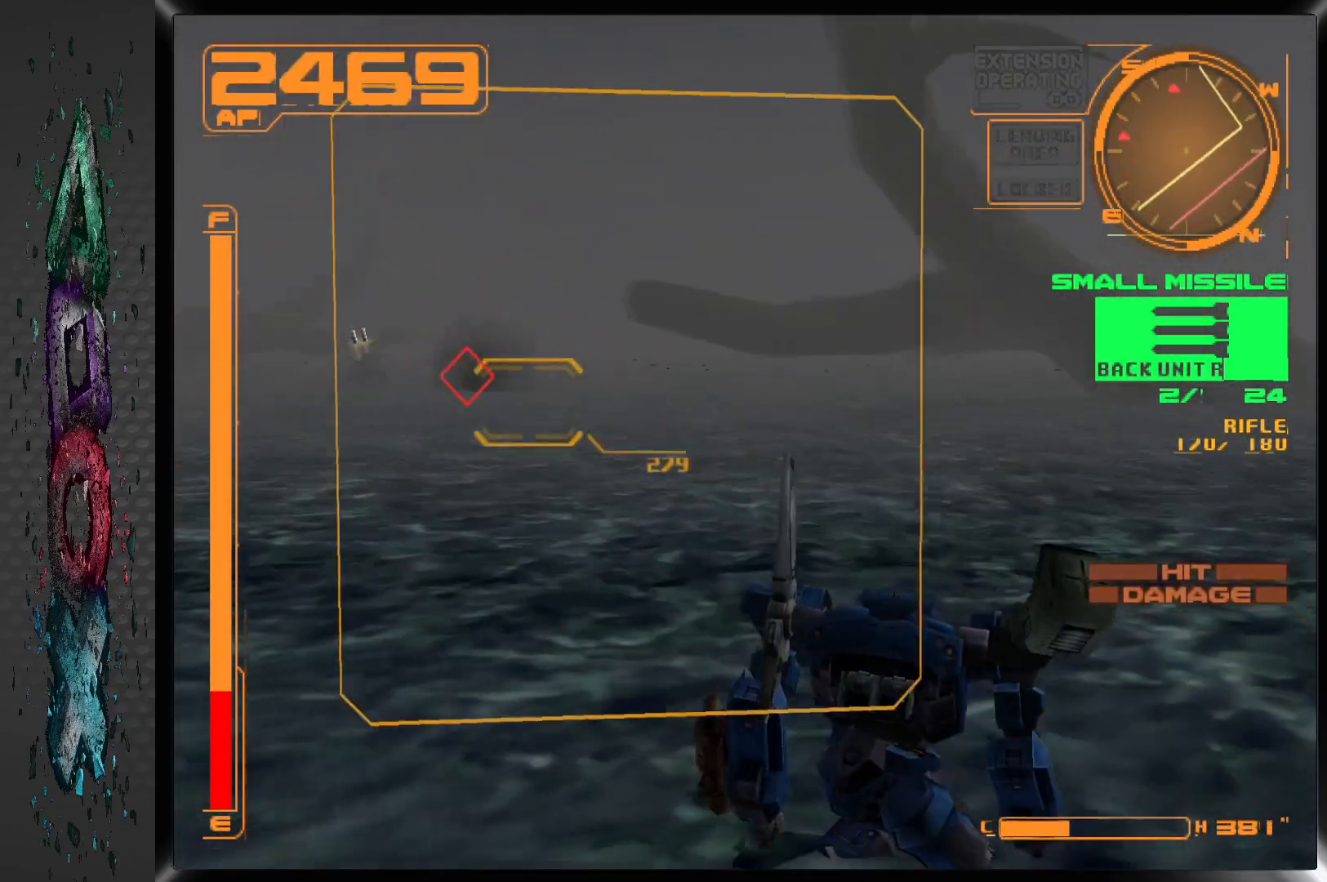
{"buttons": ["L1"], "left_stick": "center", "right_stick": "center", "events": [[167, "DPAD_LEFT", "up"], [450, "L1", "down"]]}
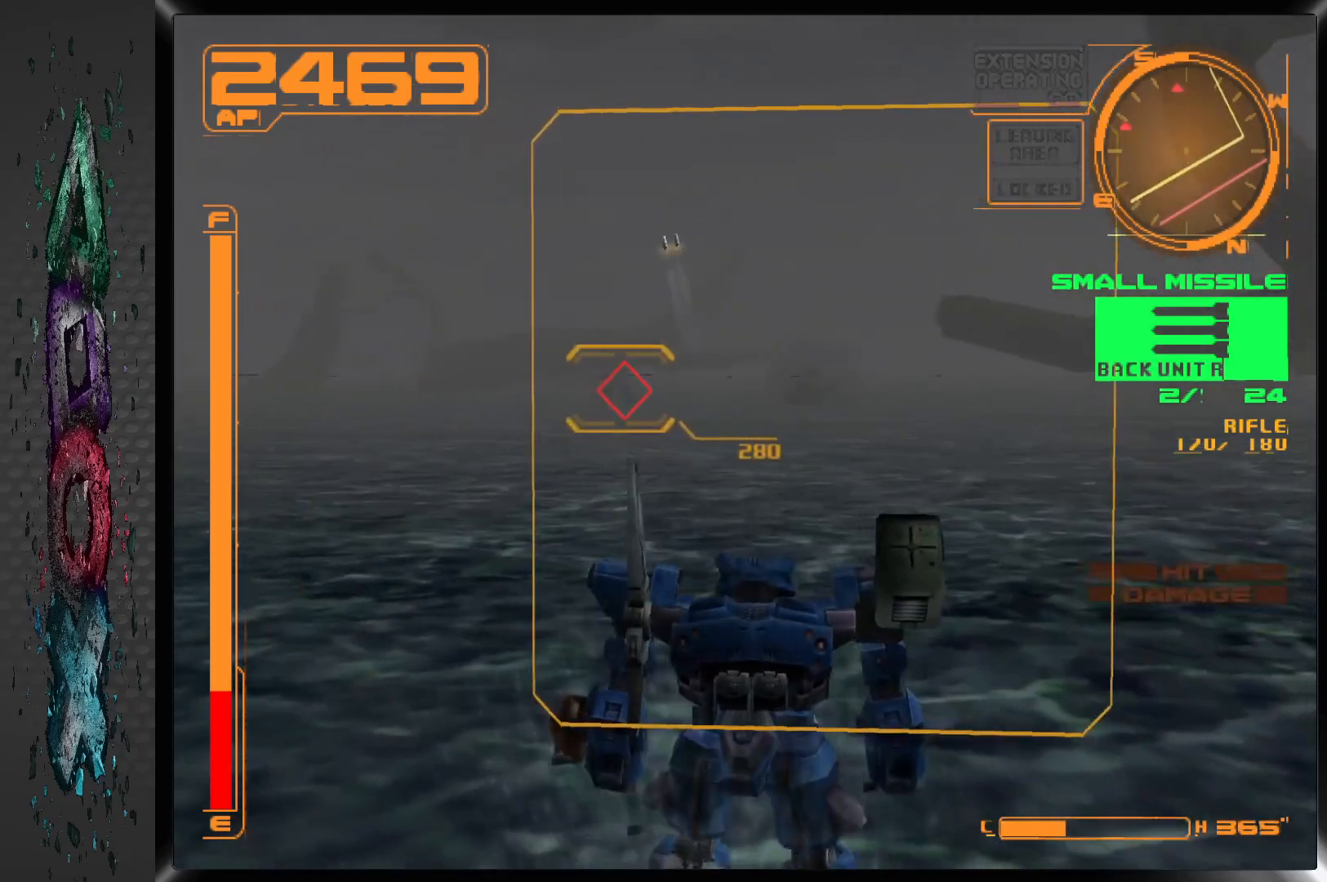
{"buttons": ["L1"], "left_stick": "center", "right_stick": "center", "events": []}
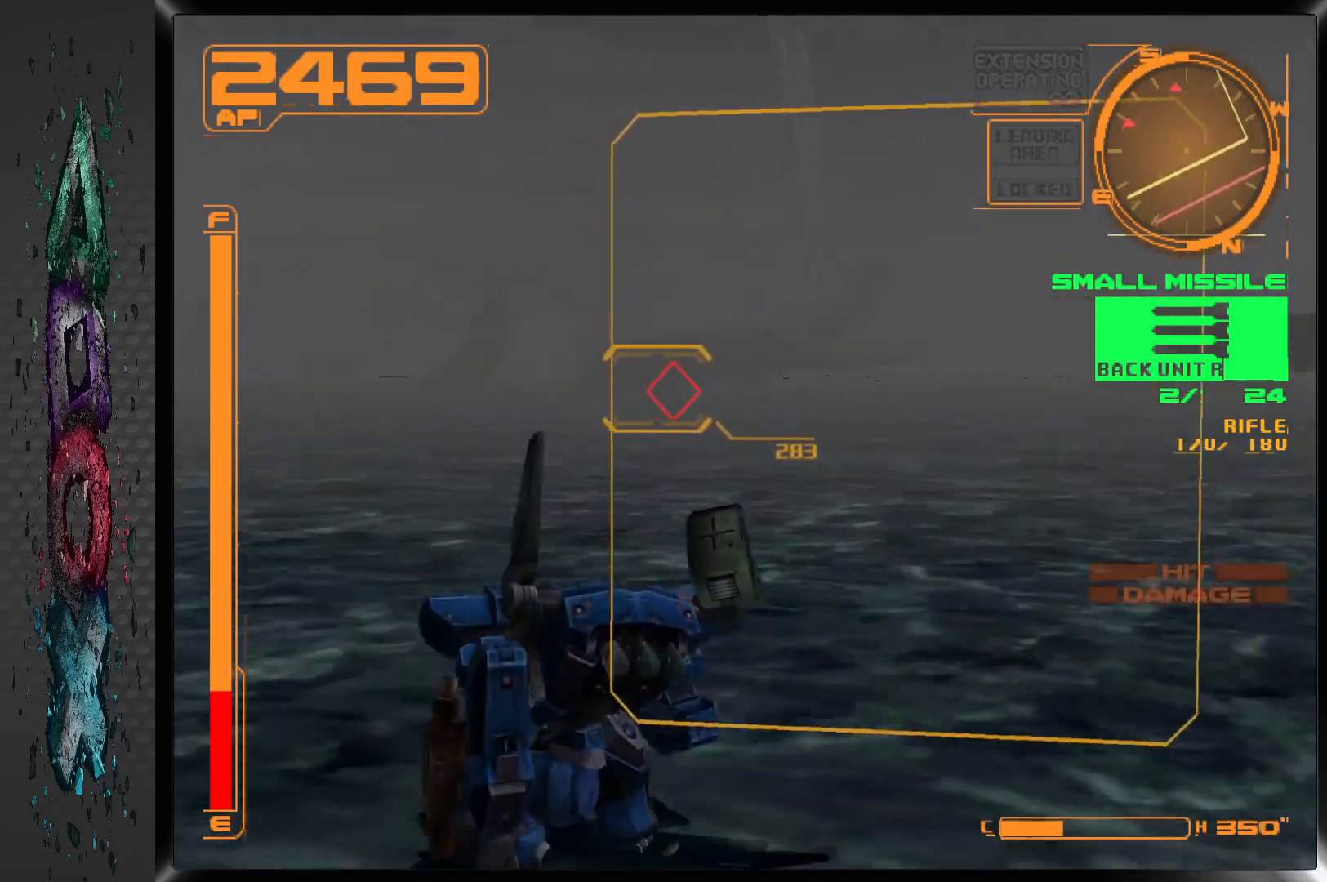
{"buttons": ["L1", "DPAD_LEFT"], "left_stick": "center", "right_stick": "center", "events": [[17, "DPAD_LEFT", "down"], [83, "DPAD_LEFT", "up"], [483, "DPAD_LEFT", "down"]]}
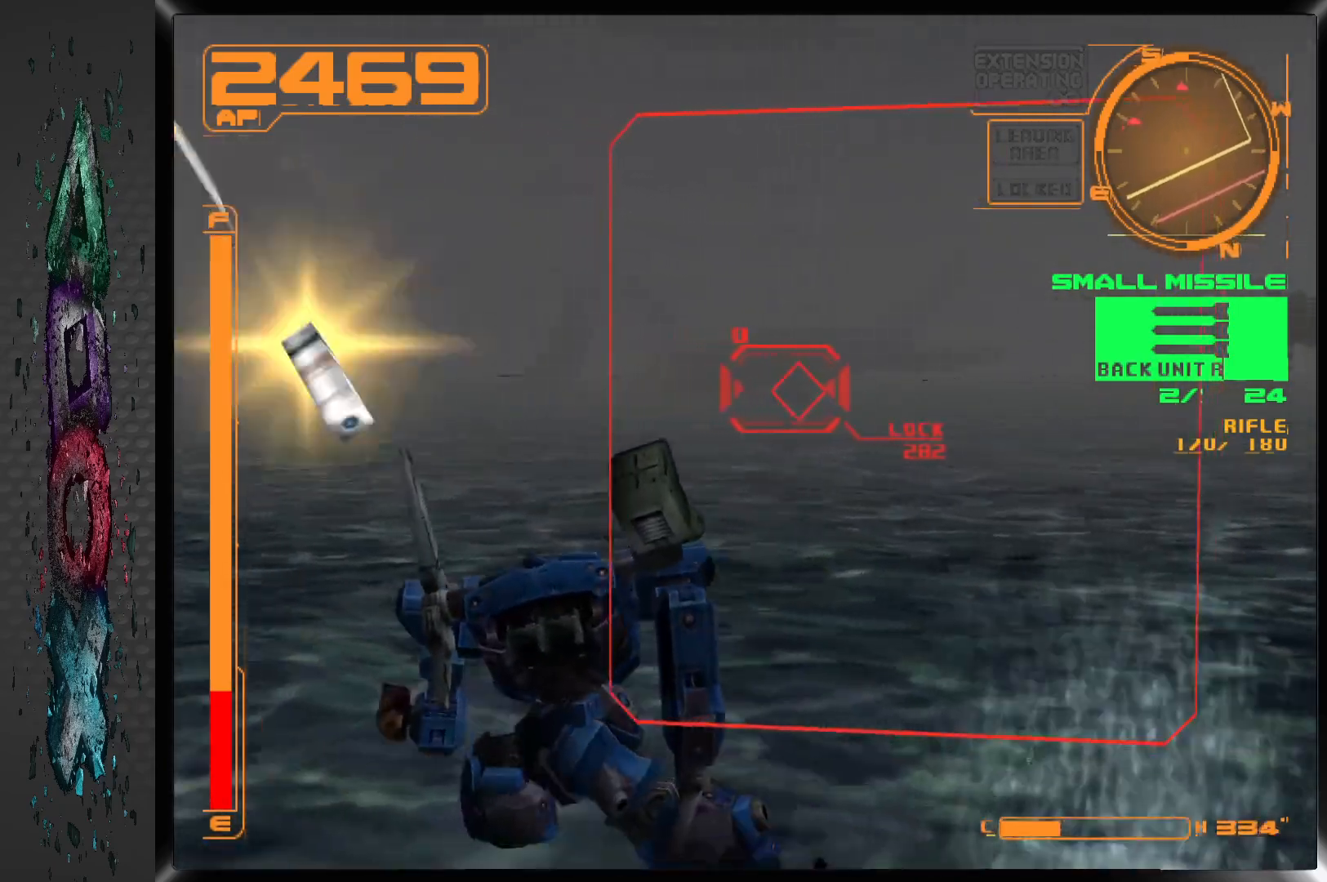
{"buttons": ["L1"], "left_stick": "center", "right_stick": "center", "events": [[67, "DPAD_LEFT", "up"], [117, "SQUARE", "down"], [400, "SQUARE", "up"]]}
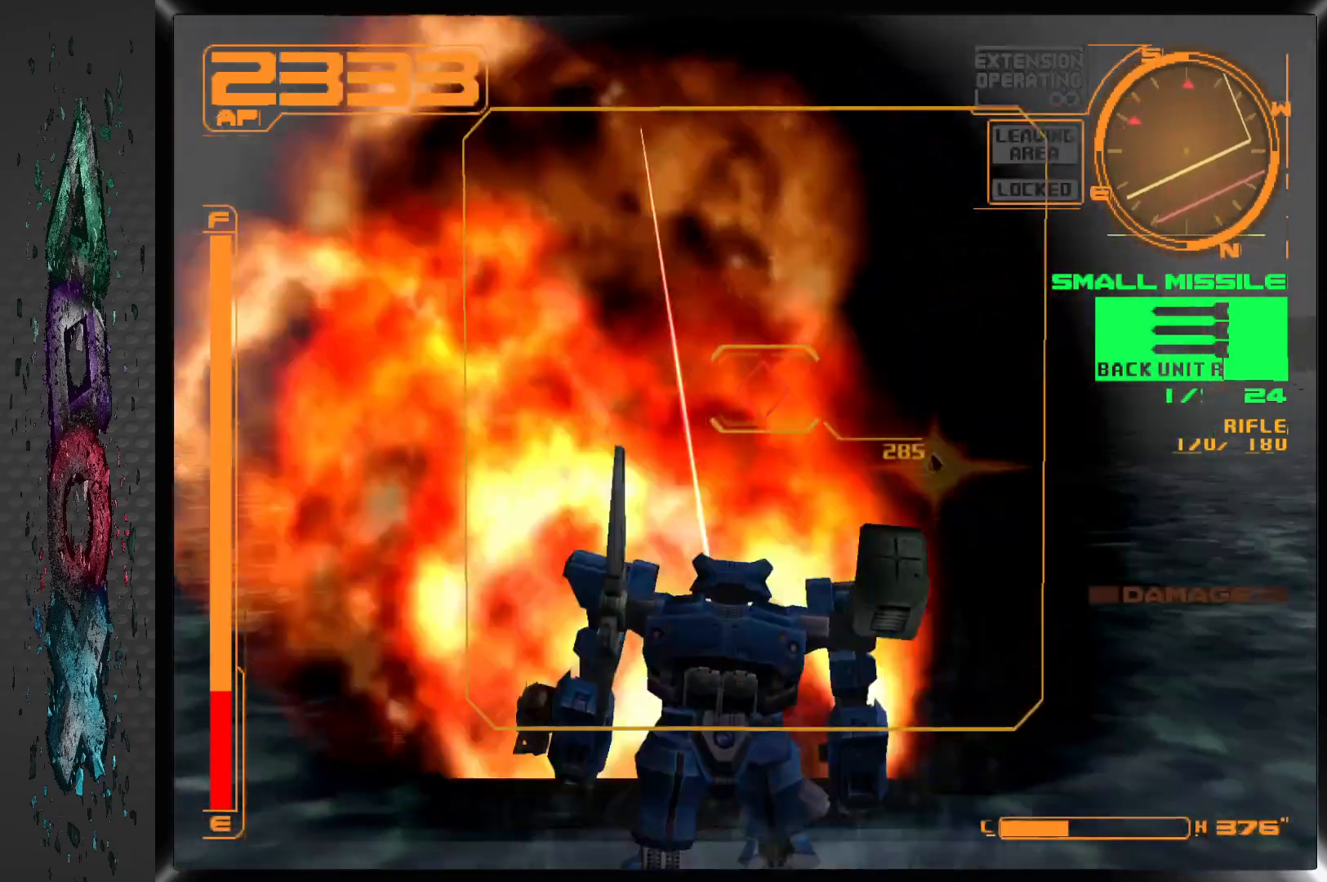
{"buttons": ["DPAD_DOWN"], "left_stick": "center", "right_stick": "center", "events": [[133, "L1", "up"], [217, "DPAD_DOWN", "down"]]}